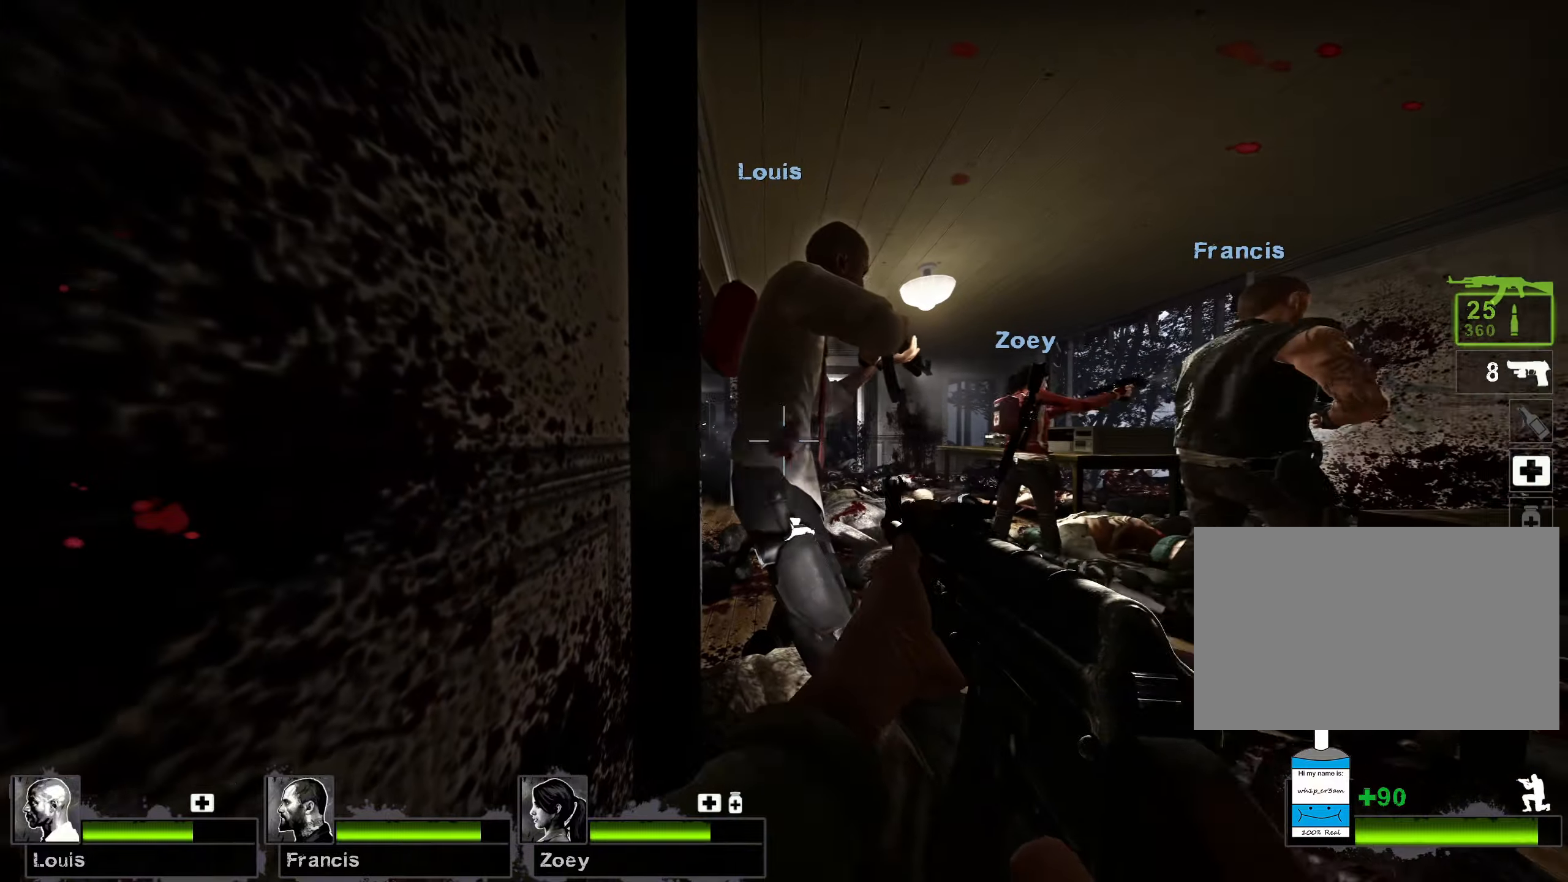
Gameplay with keyboard and mouse; each line is a JSON object with the keys and mouse buttons held at the frame after it. "events" lists presses ("down") and releases ("up") of "1", "2", "3", "4", "5", "a", "alt", "b", "c", "ctrl", "d", "e", "f", "g", "q", "r", "s", "shift", "space", "t", "tab", "v", "w", "x", "z", "mouse_left", "mouse_wheel", "mouse_right", "mouse_mb4" and "mouse_mb5" between this image and that frame as [ms after this image, input, new state], when the widget could be followed in between. "mouse_left", "mouse_wheel", "mouse_right", "mouse_mb4", "mouse_mb5" = the "left", "wheel", "right", "mb4", "mb5" buttons of the "mouse" list. No other keys are recorded. "wheel" means that the mouse wheel is clicked or scrolled. Mouse movement is not recorded.
{"keys": ["ctrl", "d"], "mouse": ["left"], "events": [[134, "d", "down"]]}
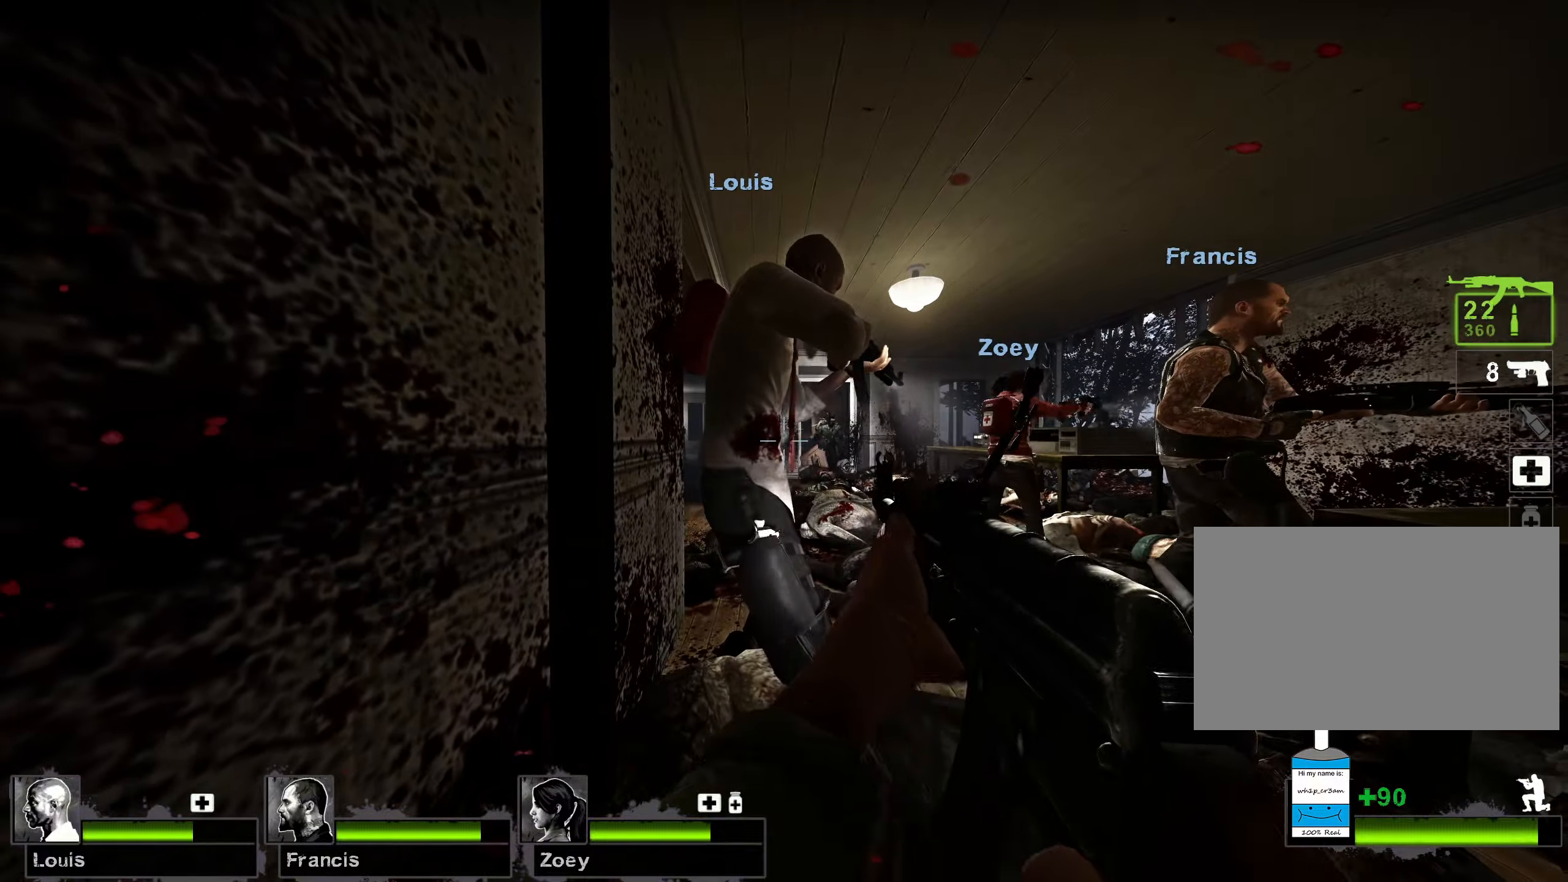
{"keys": ["ctrl", "d"], "mouse": ["left"], "events": []}
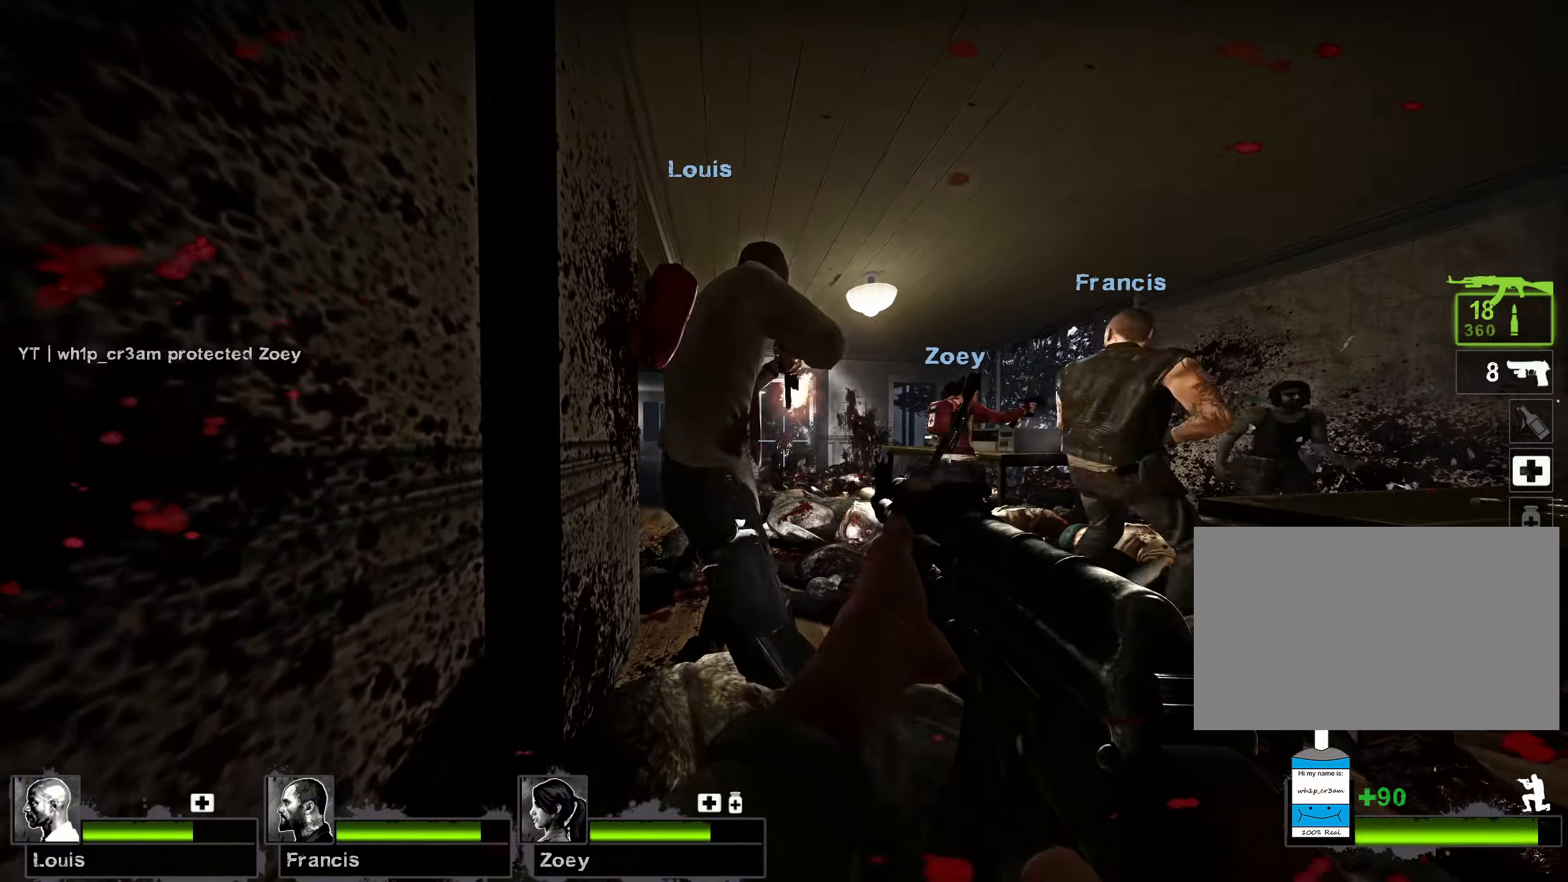
{"keys": ["ctrl", "d"], "mouse": ["left"], "events": []}
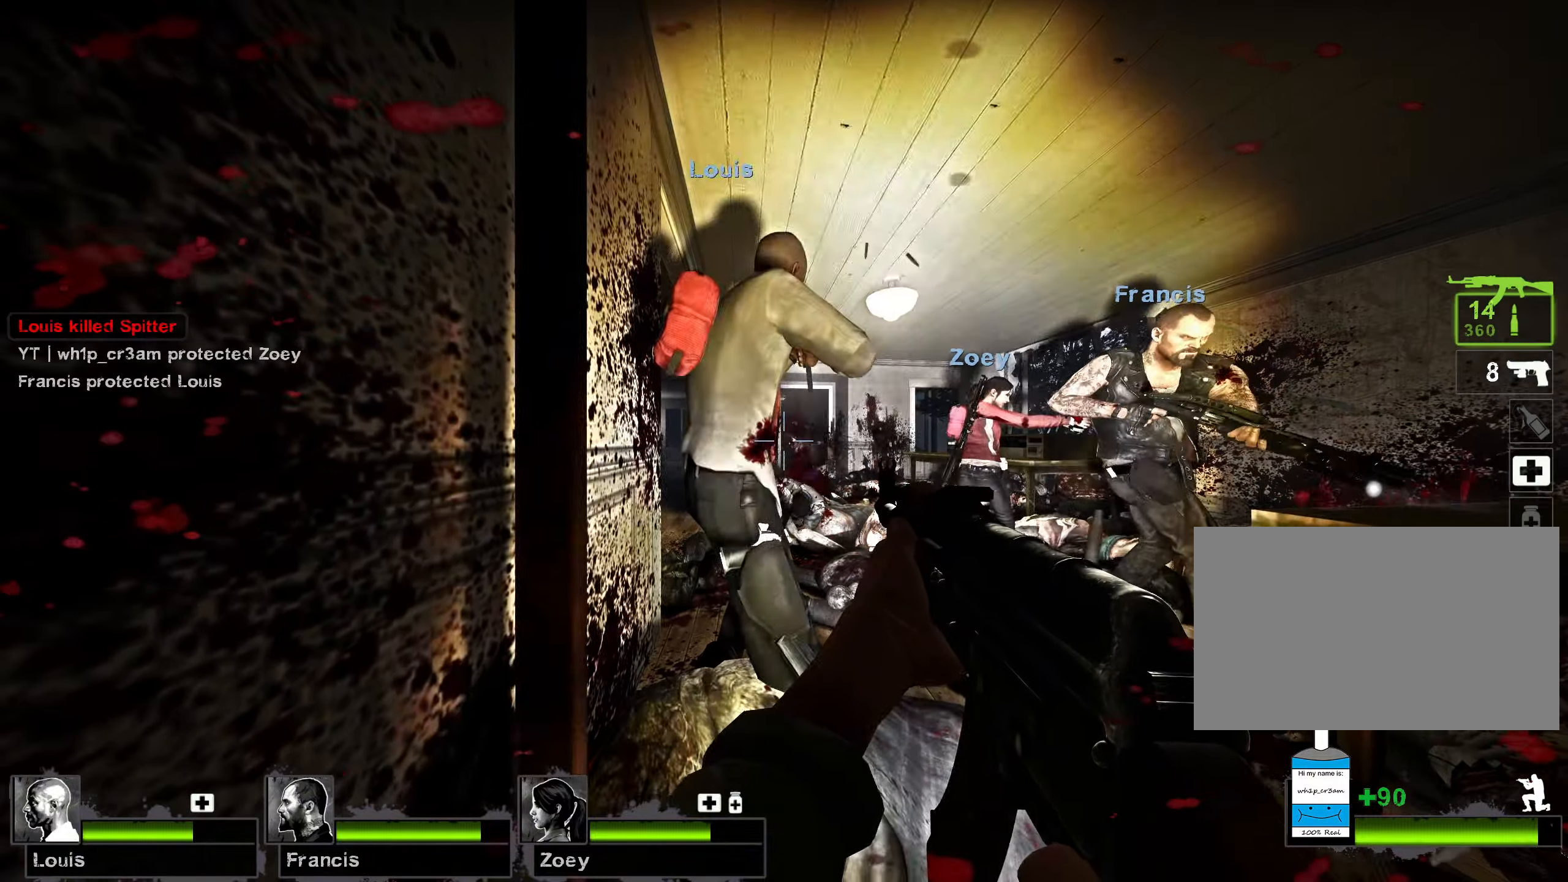
{"keys": ["ctrl"], "mouse": ["left"], "events": [[467, "d", "up"]]}
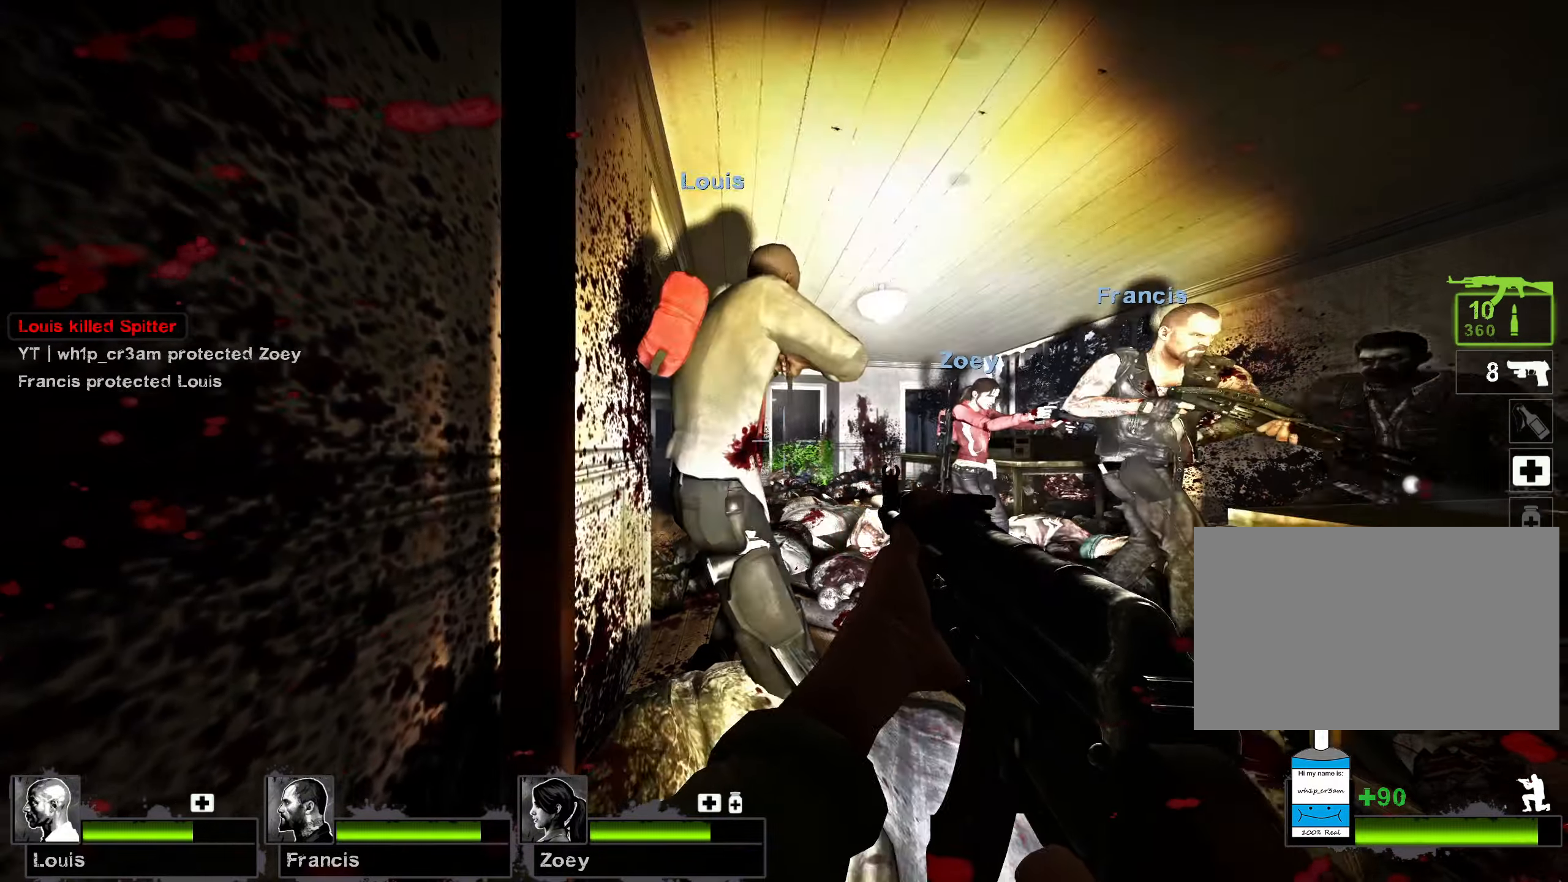
{"keys": ["ctrl"], "mouse": [], "events": [[267, "mouse_left", "up"], [267, "r", "down"], [300, "a", "down"], [384, "r", "up"], [400, "a", "up"]]}
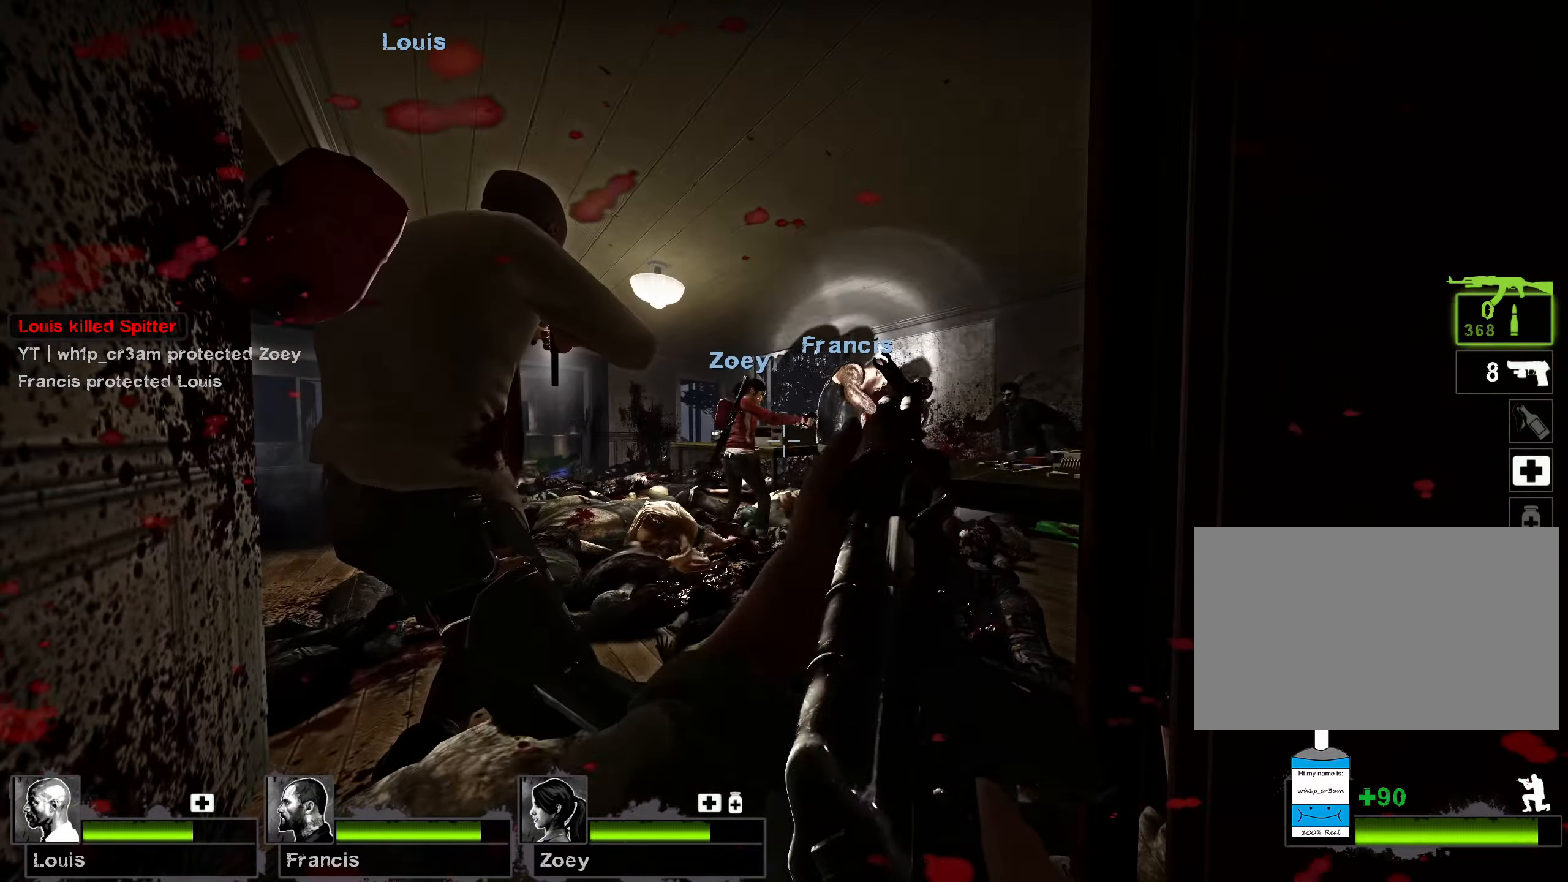
{"keys": ["a", "ctrl", "s"], "mouse": [], "events": [[167, "s", "down"], [334, "a", "down"]]}
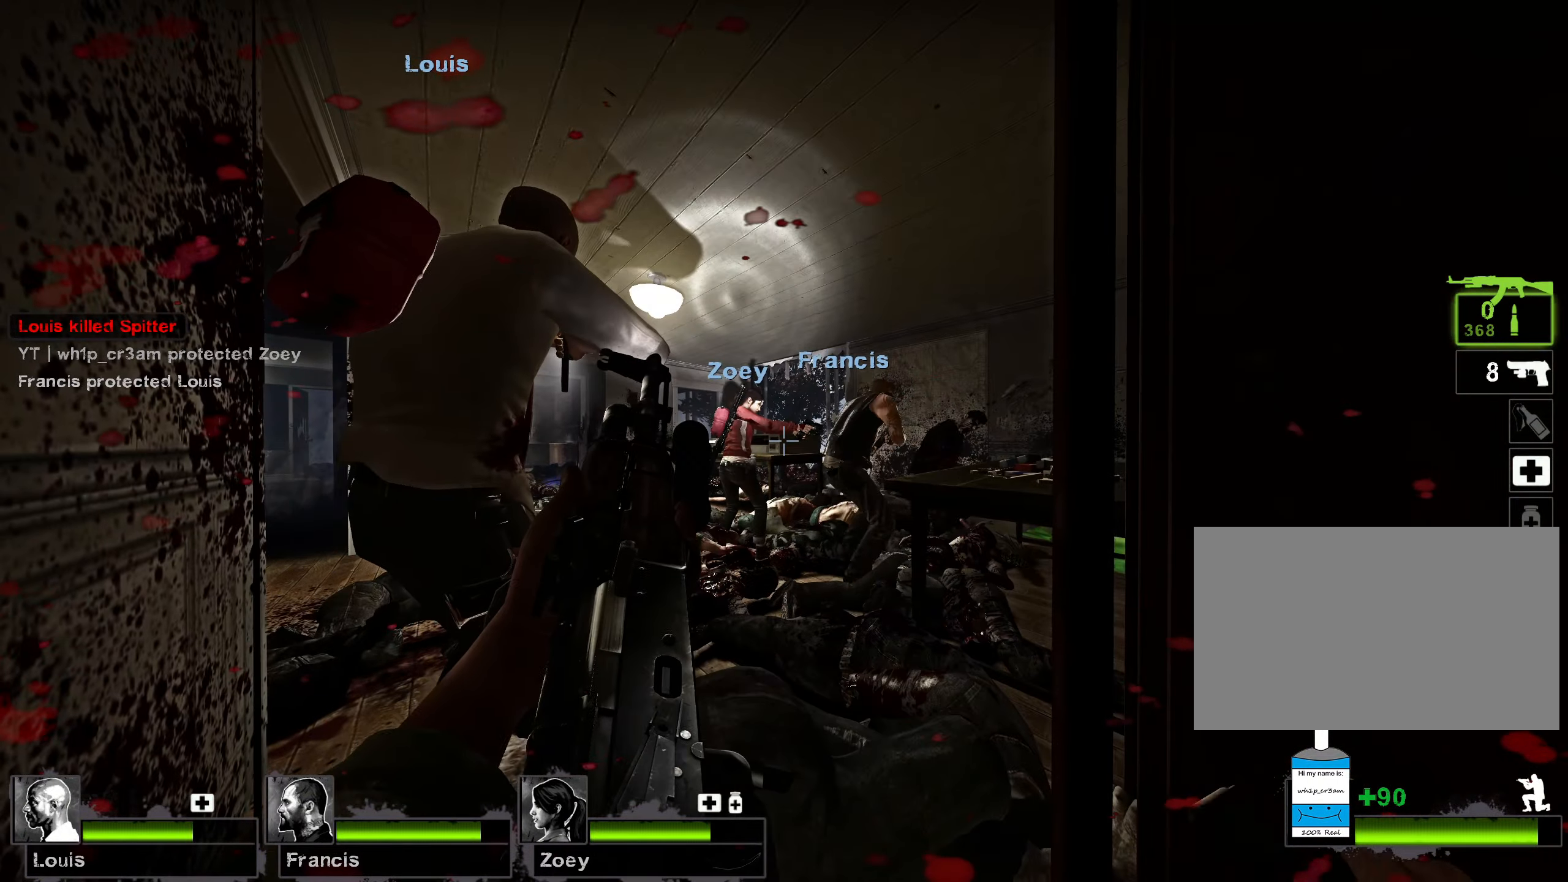
{"keys": ["ctrl"], "mouse": [], "events": [[17, "d", "down"], [167, "a", "up"], [217, "s", "up"], [300, "d", "up"]]}
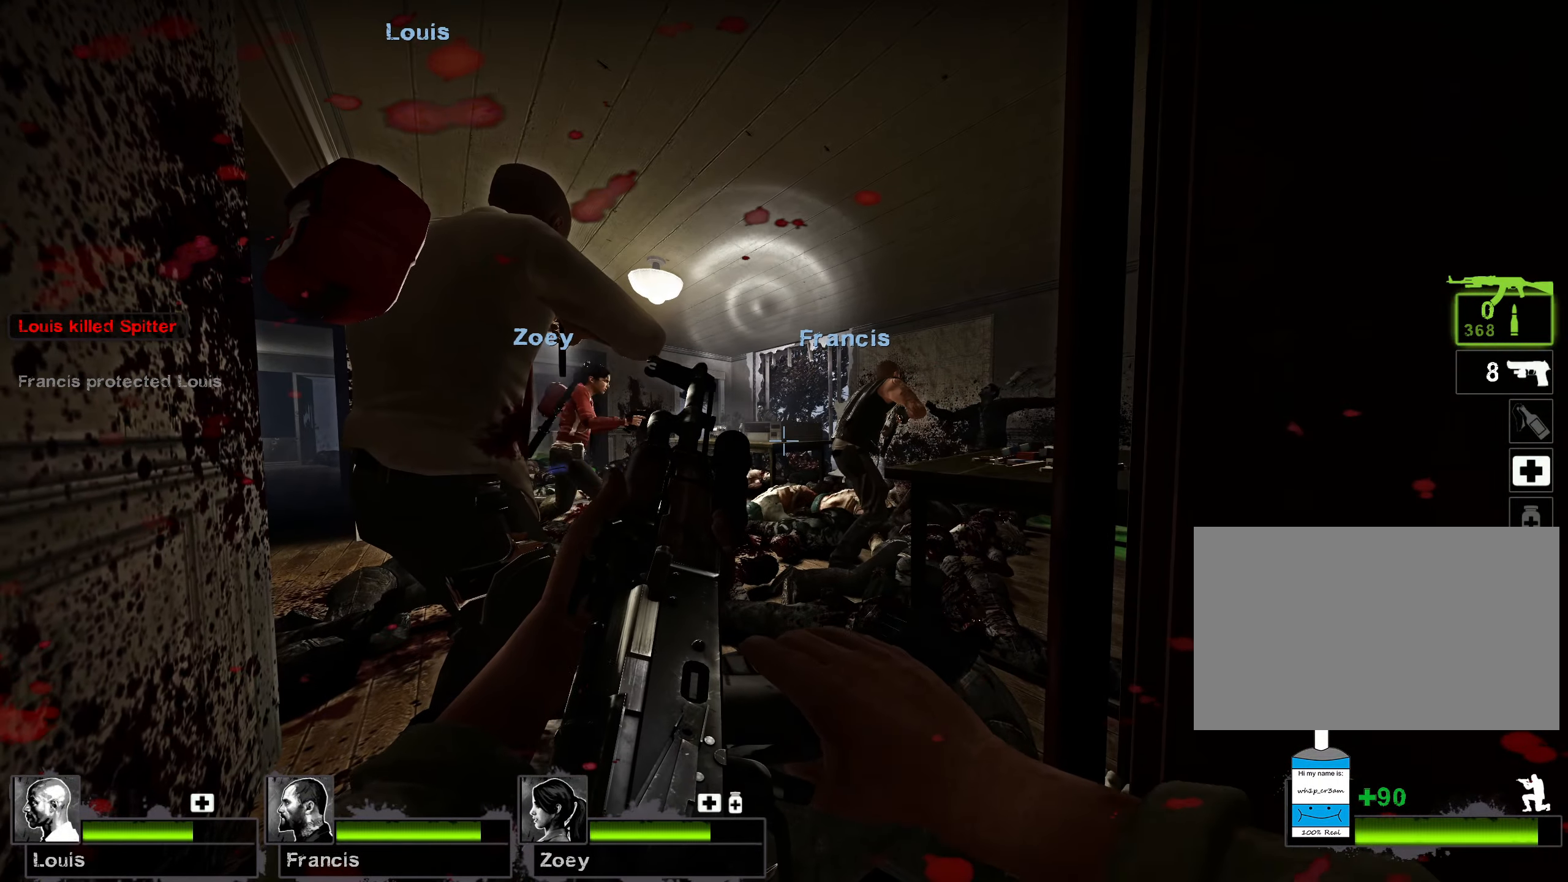
{"keys": ["ctrl"], "mouse": [], "events": []}
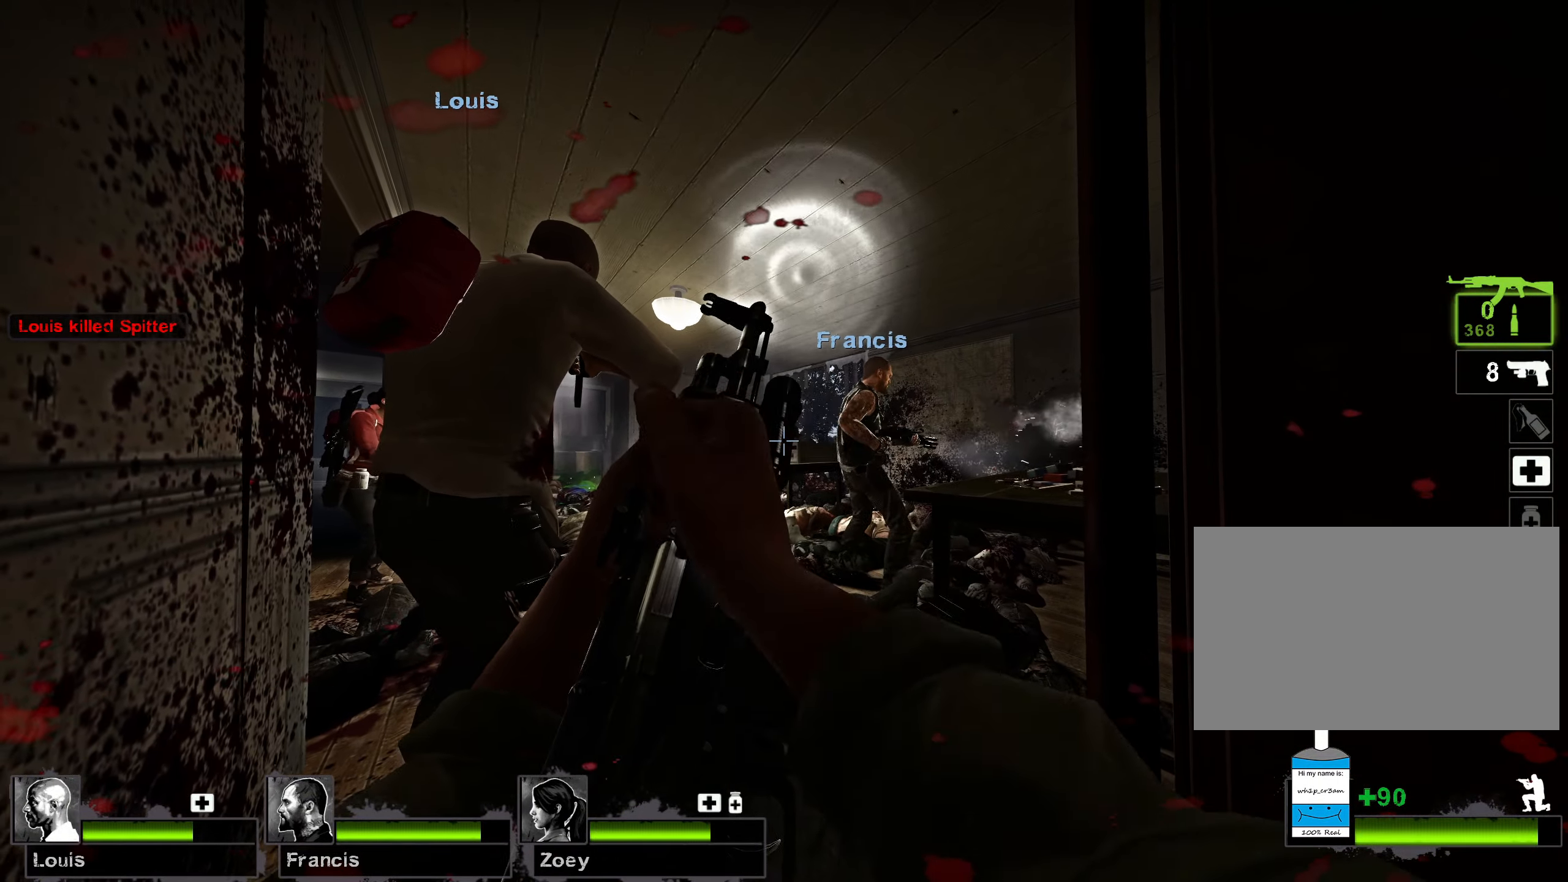
{"keys": ["ctrl"], "mouse": [], "events": []}
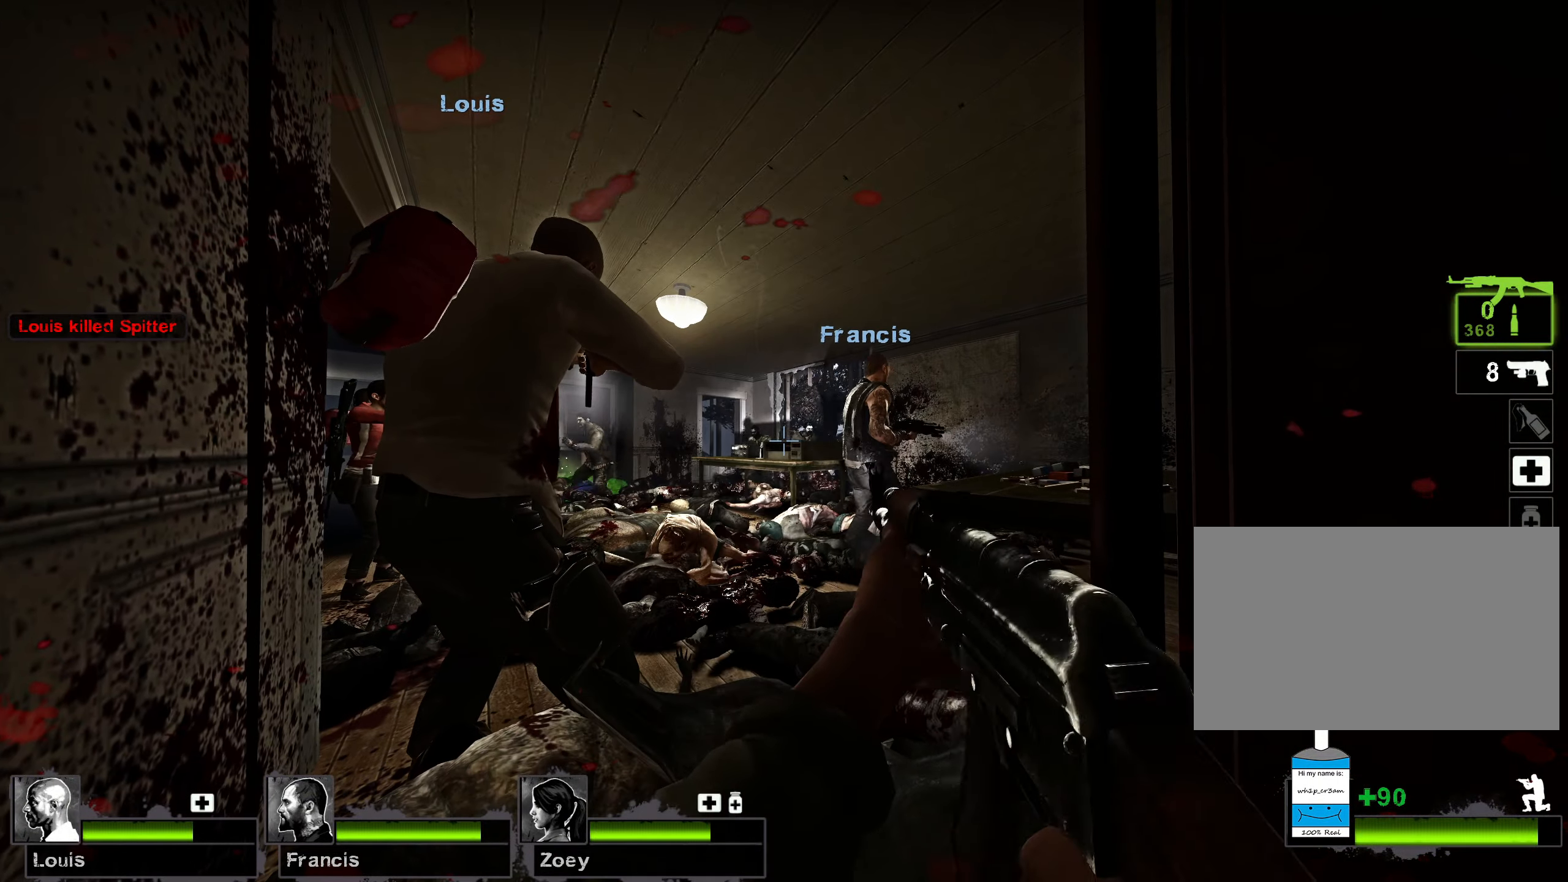
{"keys": ["ctrl"], "mouse": ["left"], "events": [[284, "mouse_left", "down"]]}
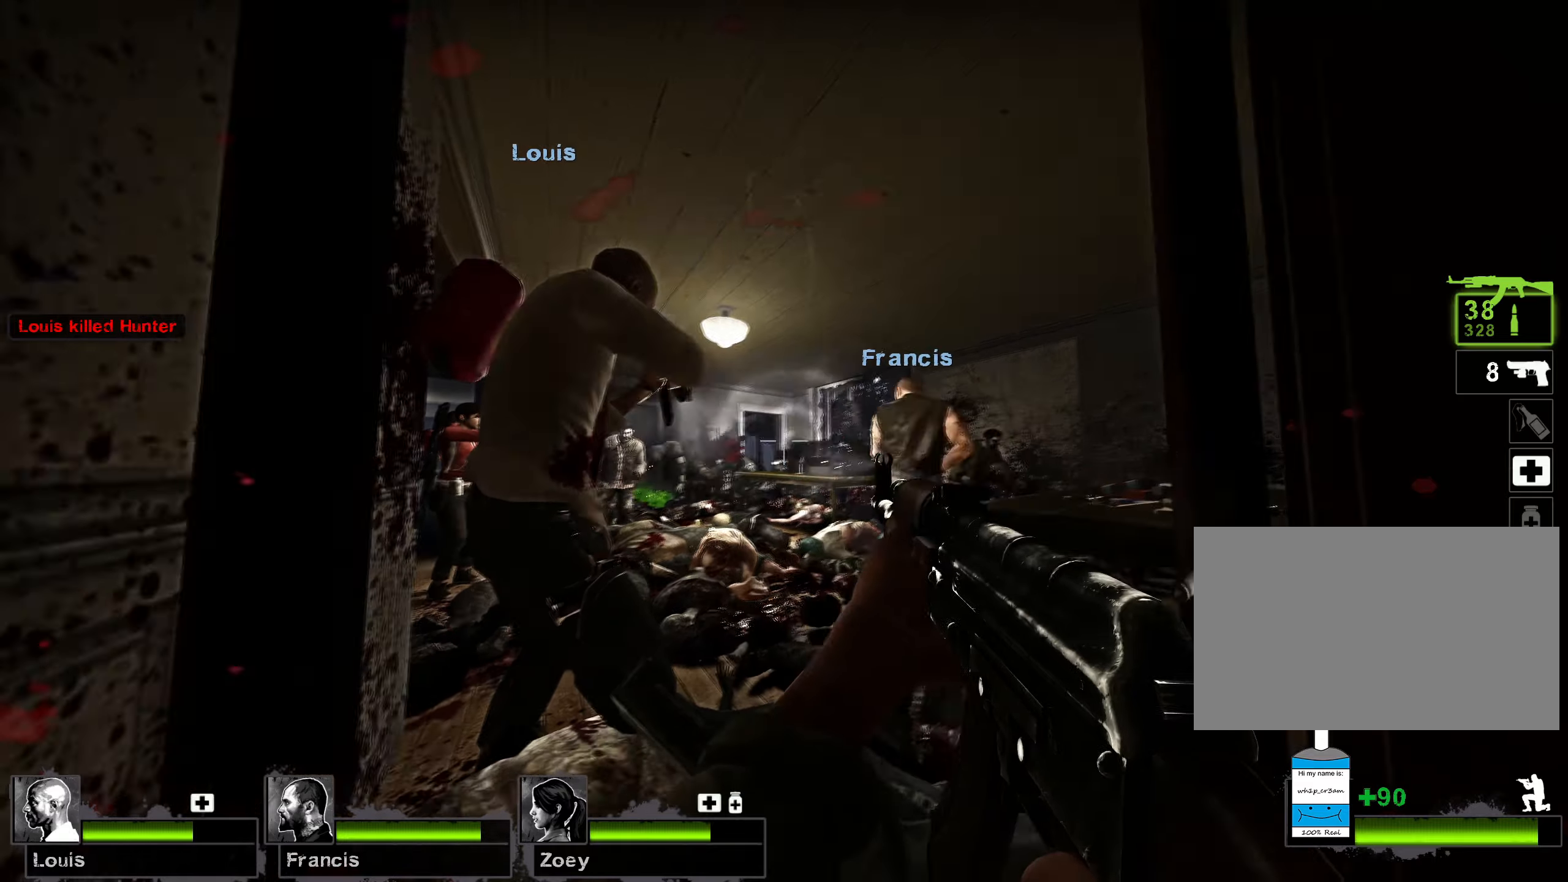
{"keys": ["ctrl"], "mouse": ["left"], "events": []}
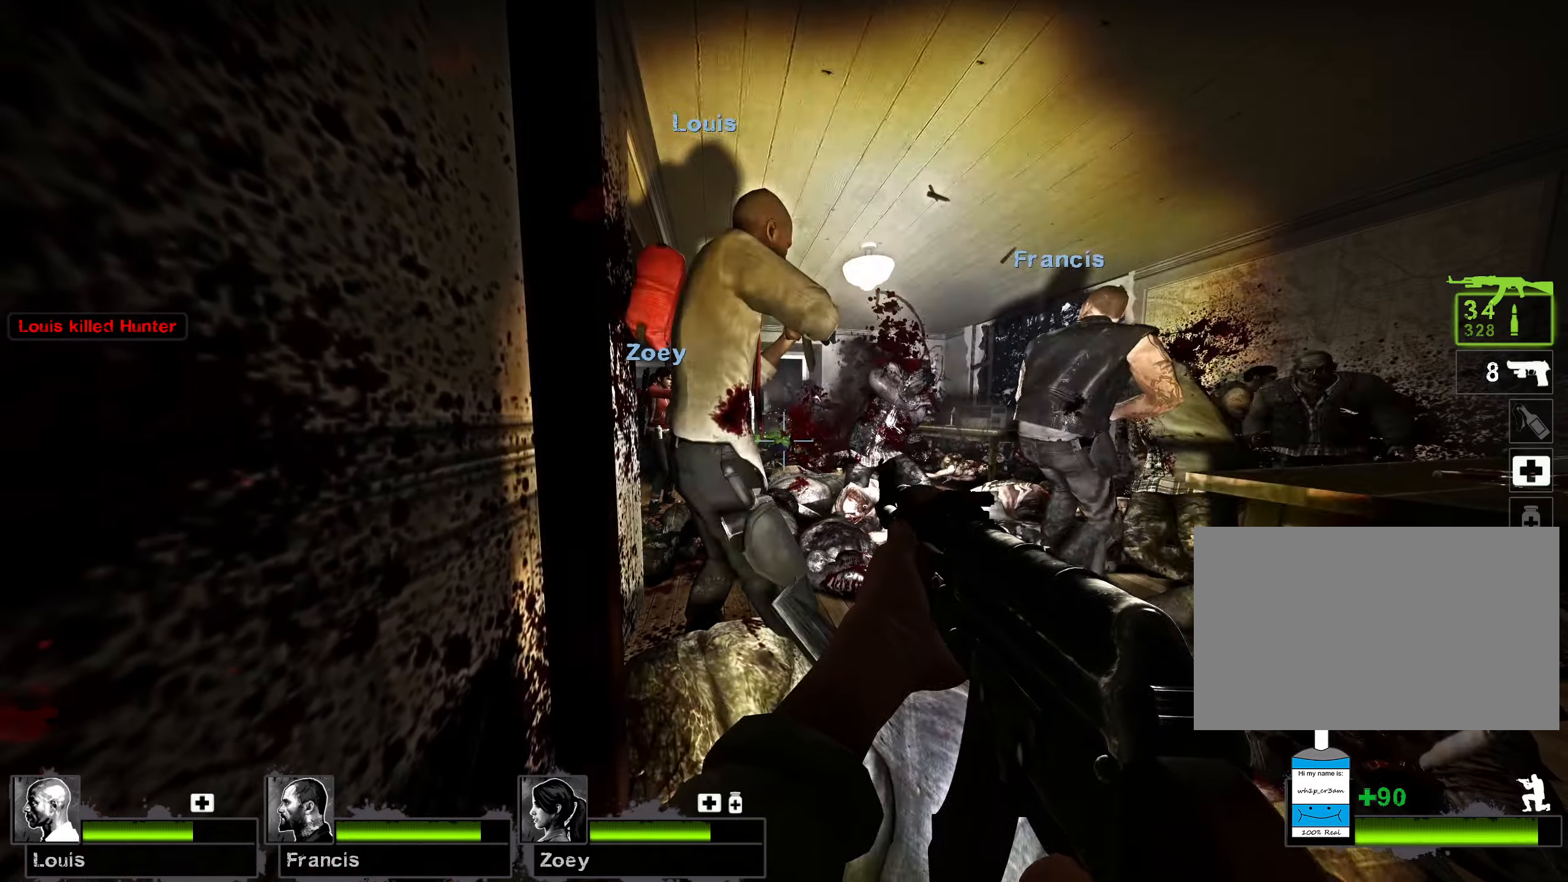
{"keys": ["ctrl", "d"], "mouse": ["left"], "events": [[317, "d", "down"]]}
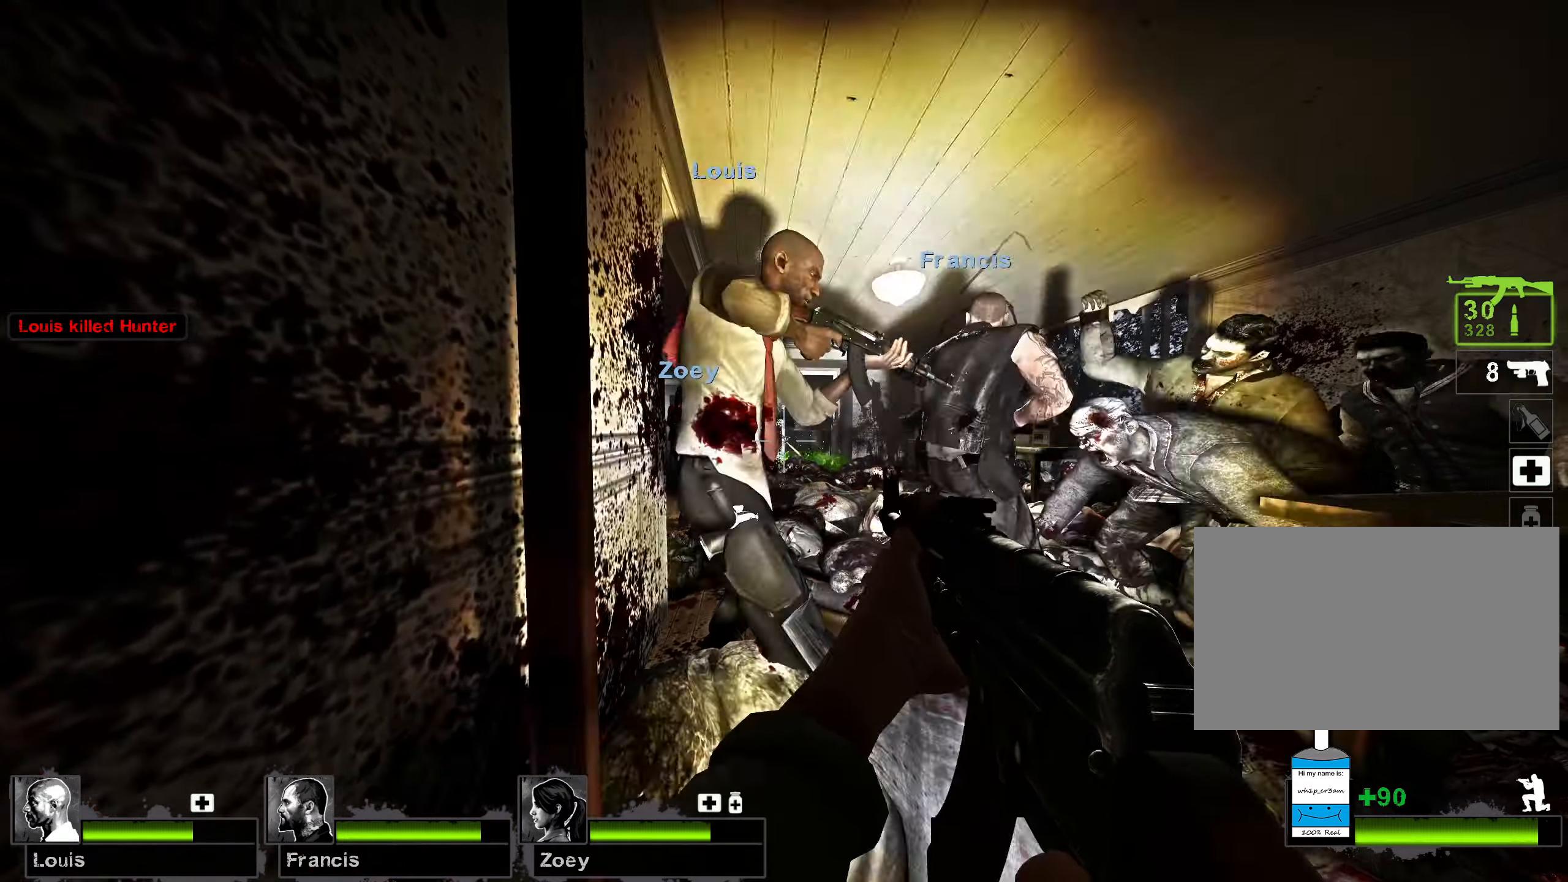
{"keys": ["ctrl", "d"], "mouse": ["left"], "events": []}
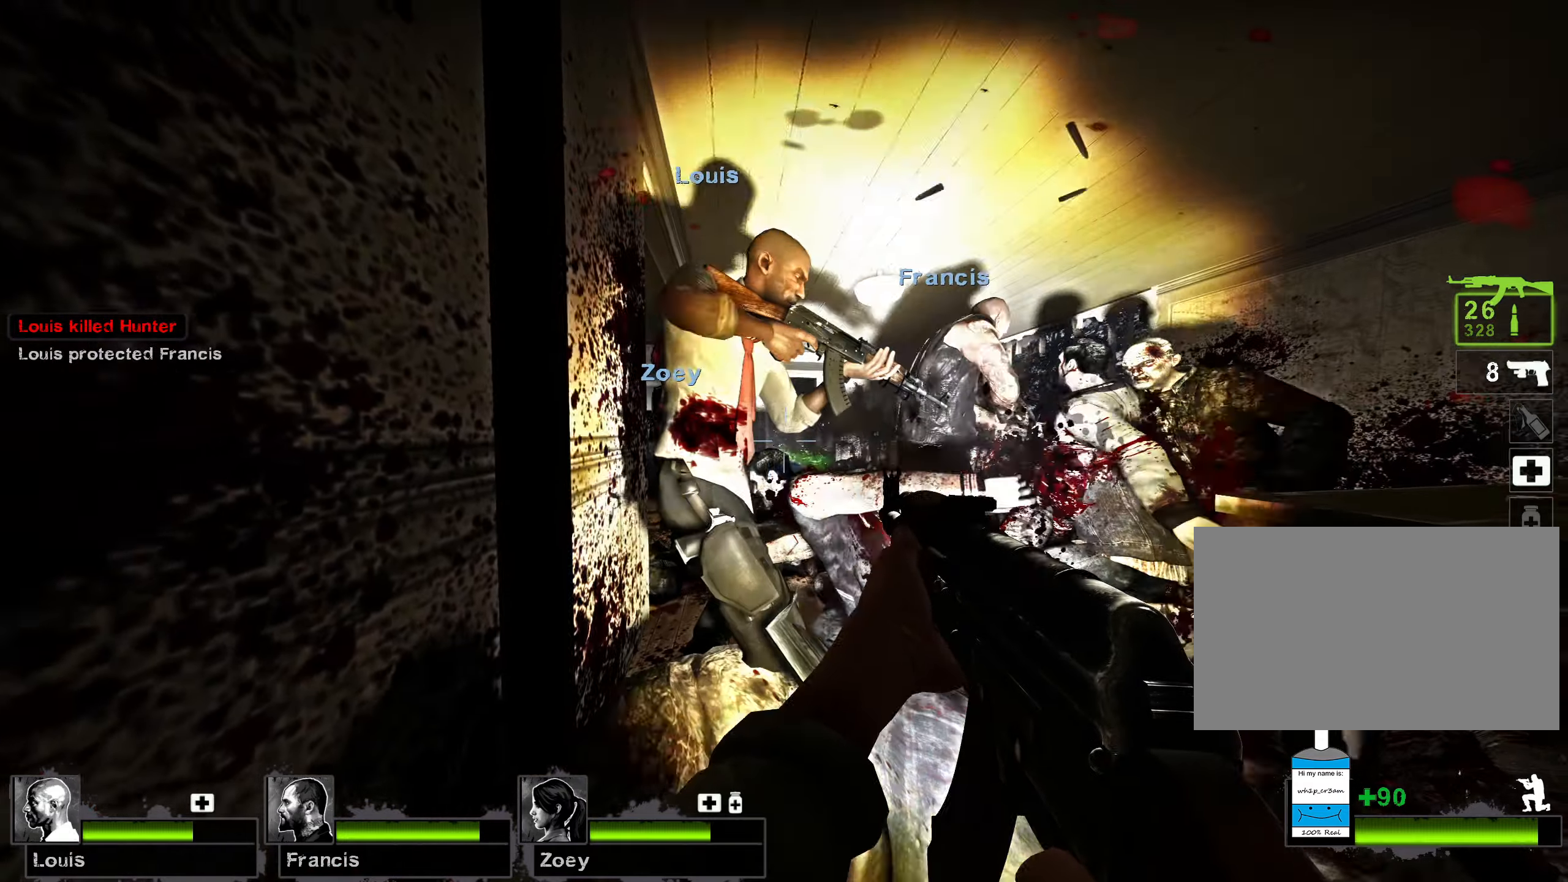
{"keys": ["ctrl"], "mouse": ["left"], "events": [[300, "d", "up"]]}
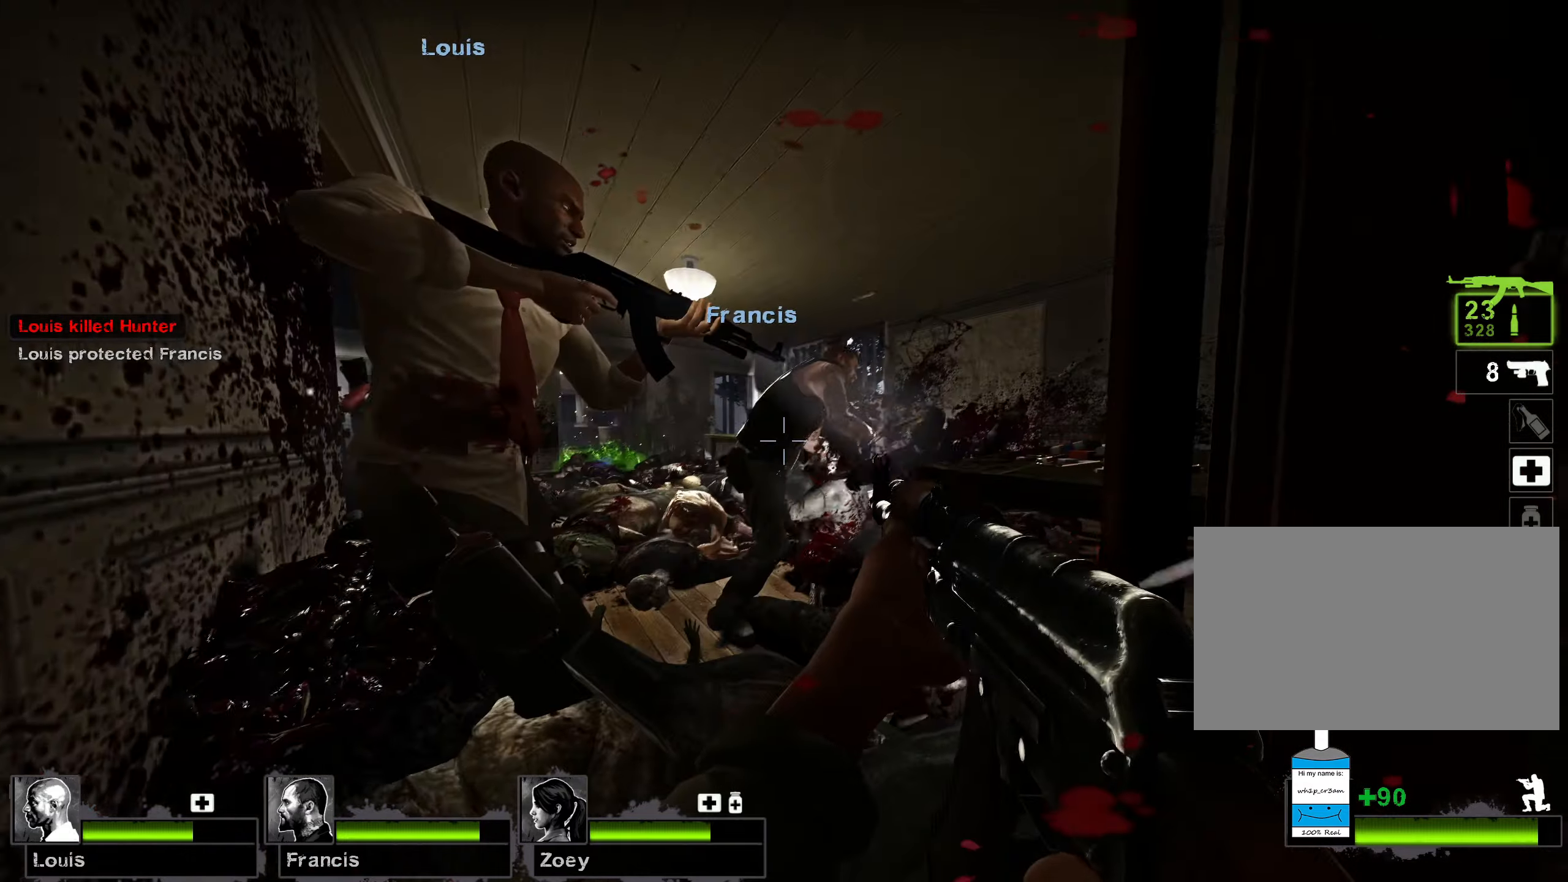
{"keys": ["ctrl"], "mouse": ["left"], "events": []}
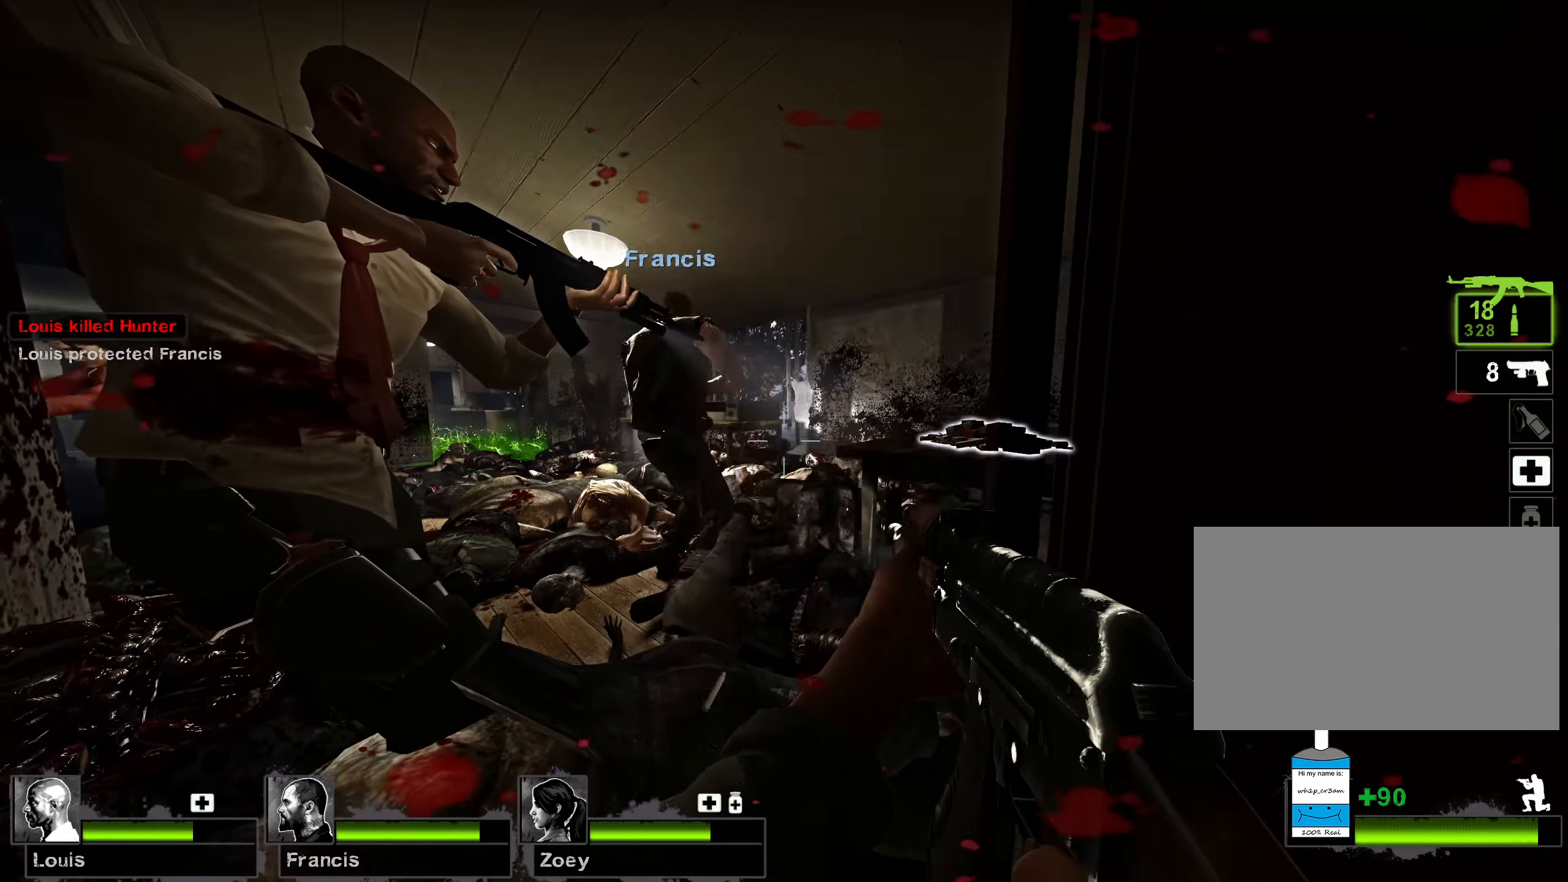
{"keys": ["ctrl"], "mouse": ["left"], "events": []}
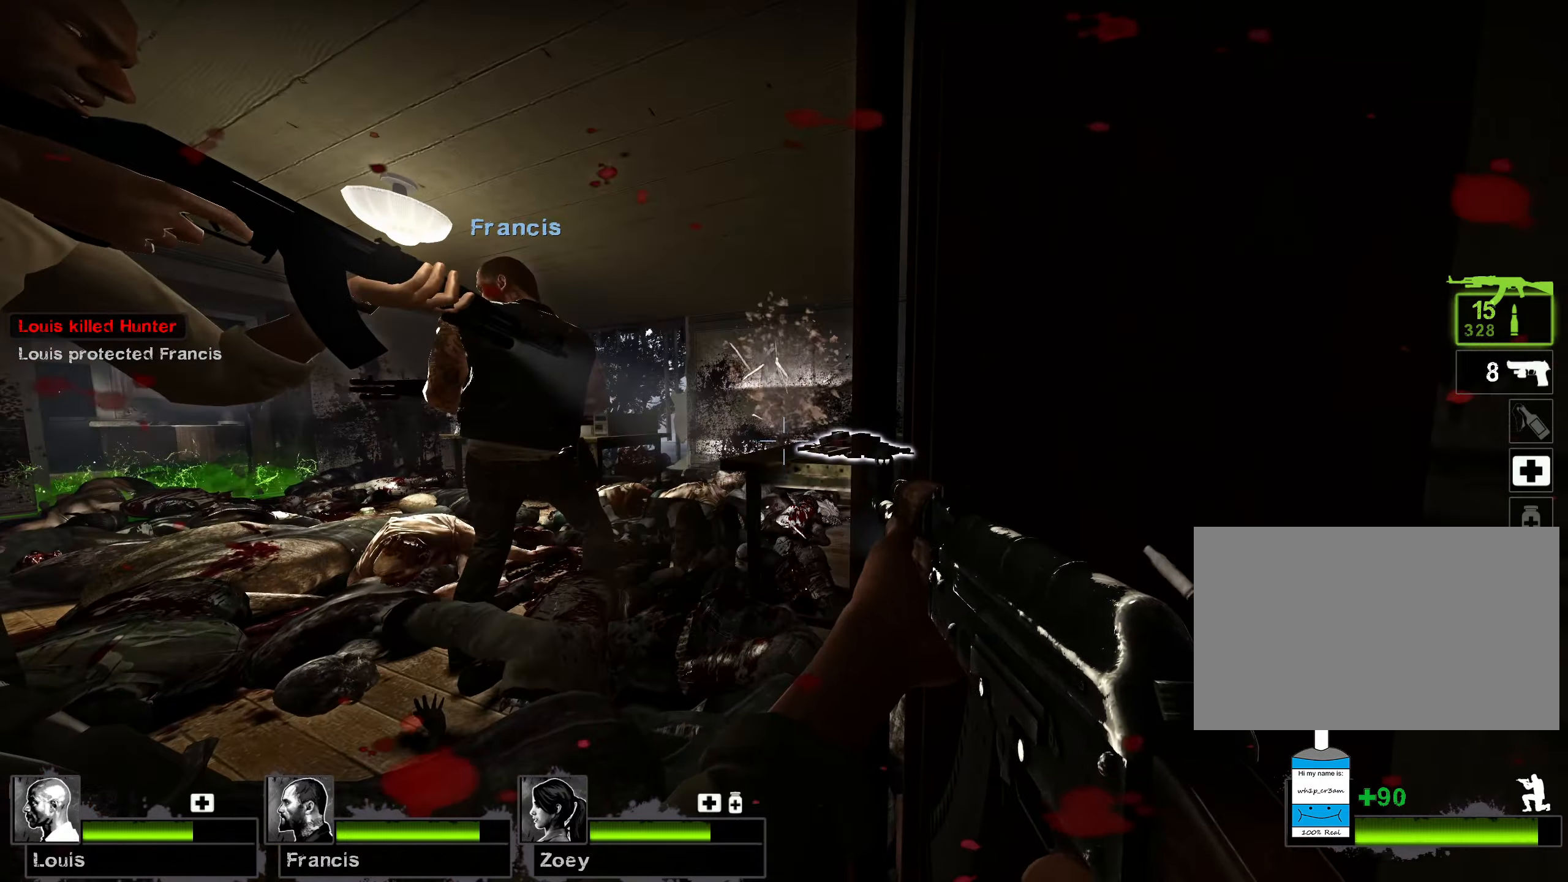
{"keys": ["ctrl", "r"], "mouse": [], "events": [[17, "e", "down"], [50, "mouse_left", "up"], [200, "e", "up"], [484, "r", "down"]]}
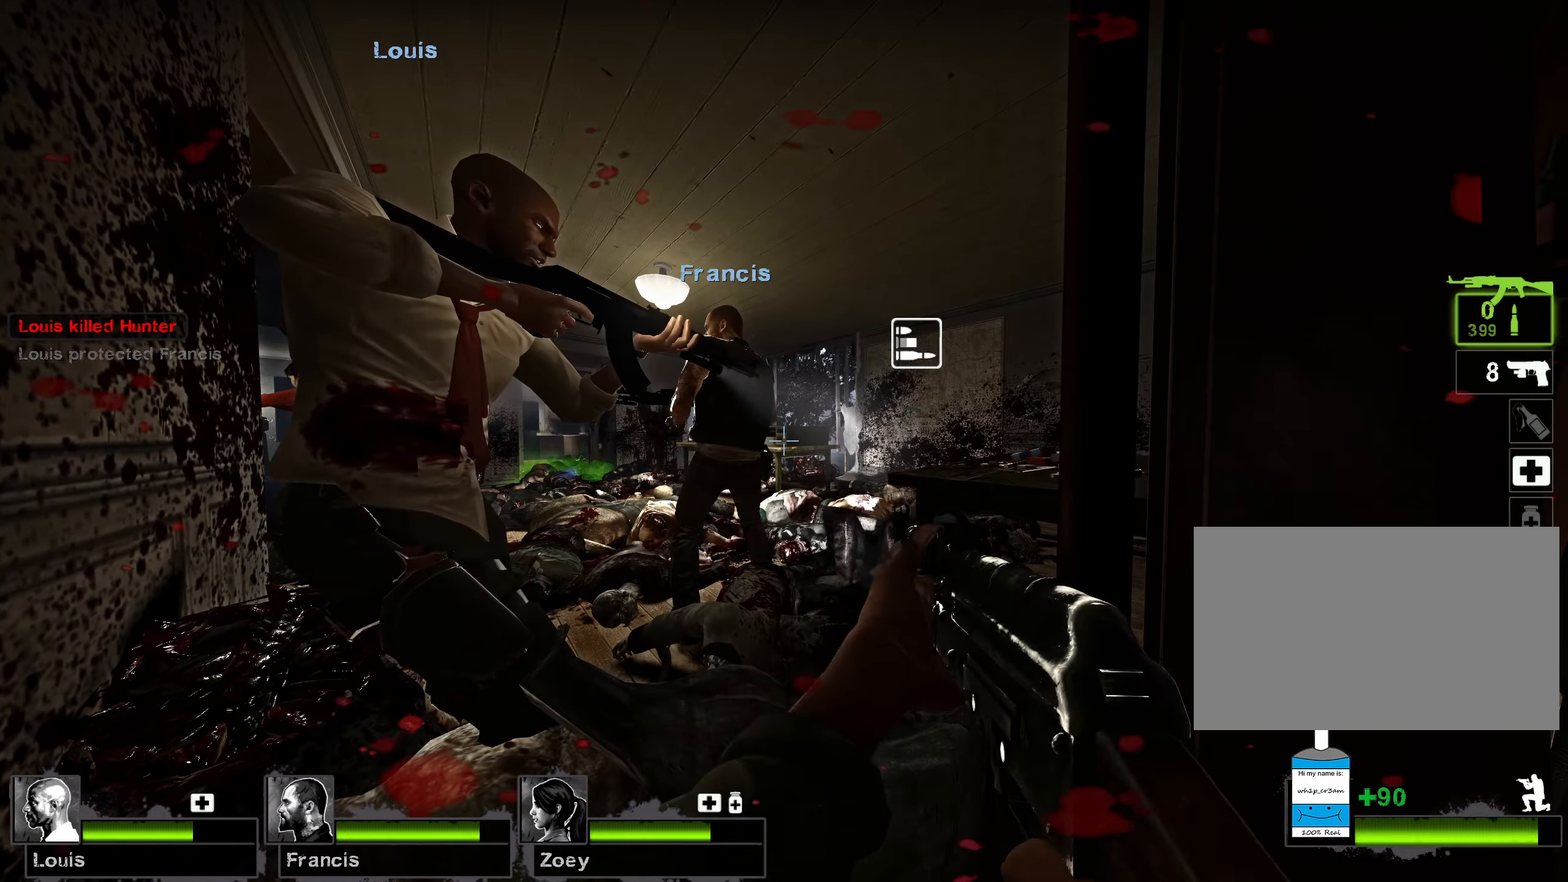
{"keys": ["ctrl"], "mouse": [], "events": [[150, "r", "up"]]}
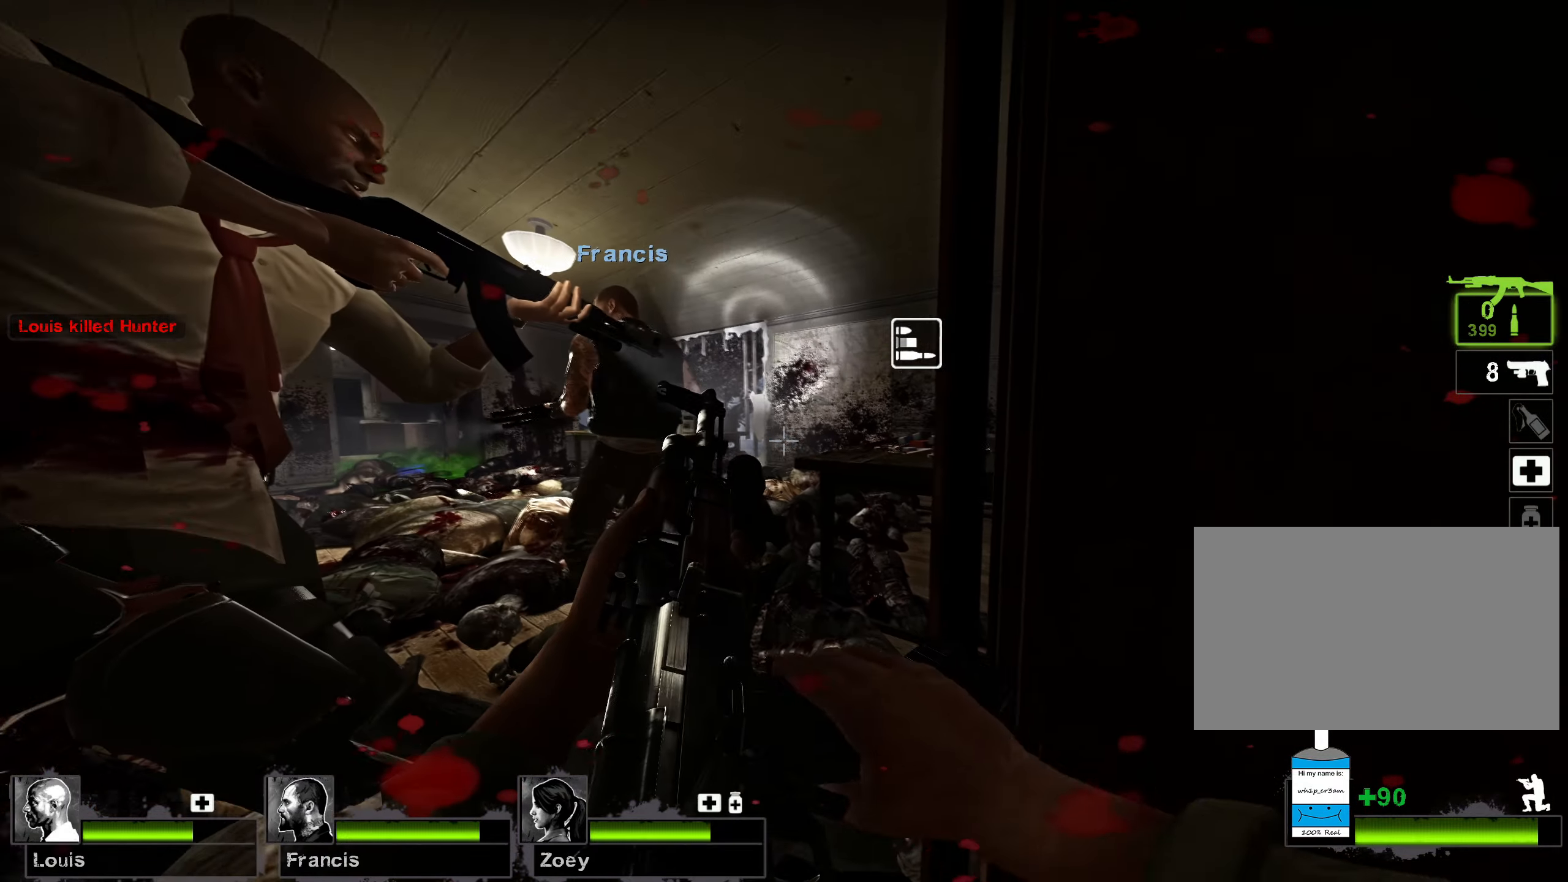
{"keys": ["ctrl"], "mouse": [], "events": []}
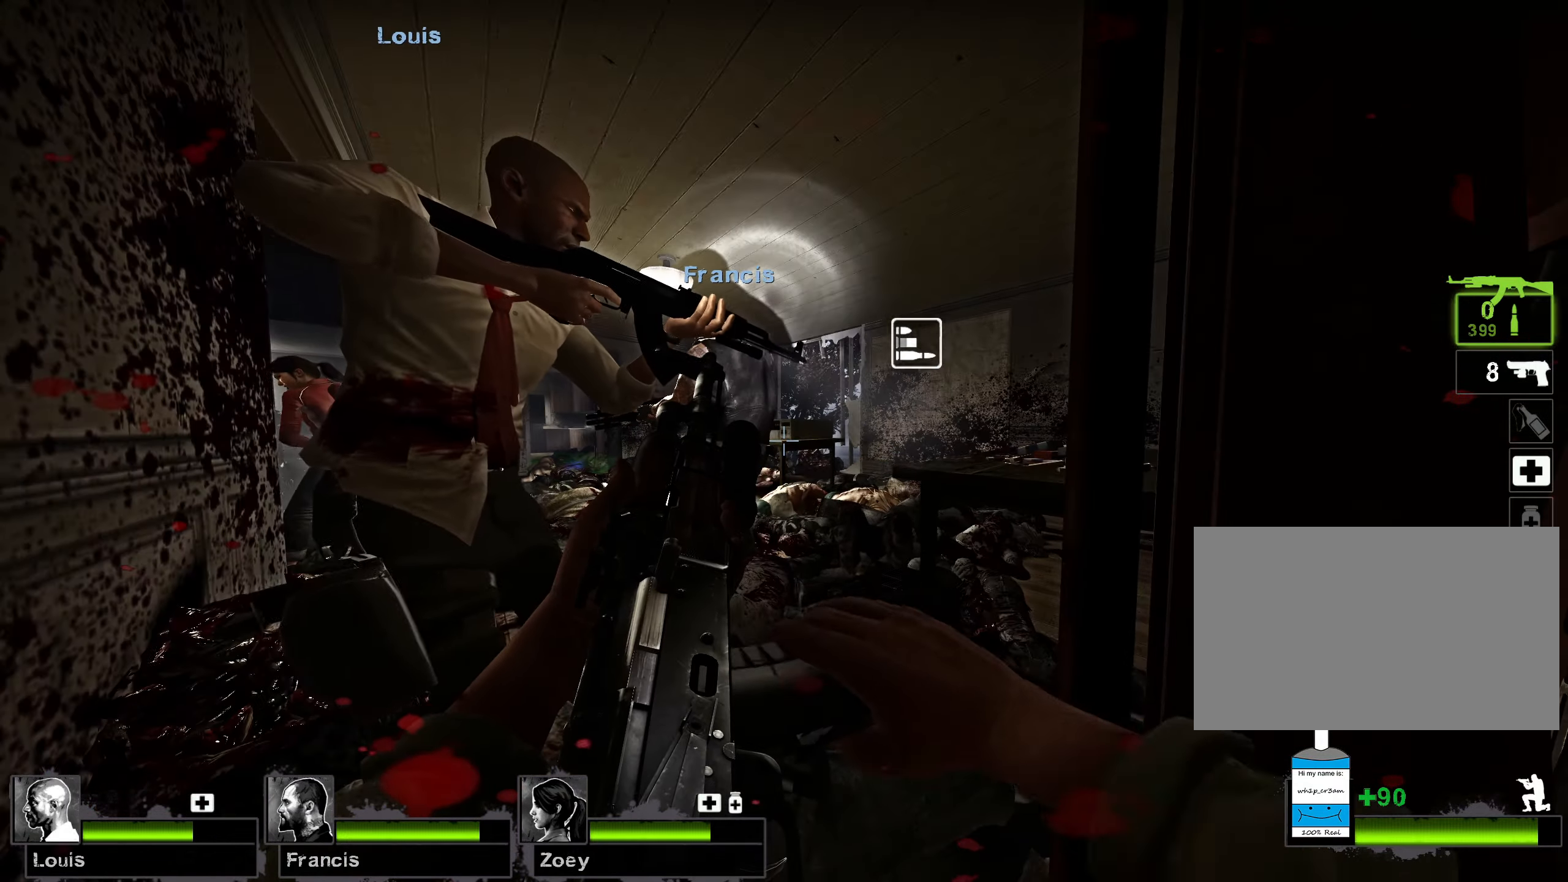
{"keys": ["ctrl"], "mouse": [], "events": []}
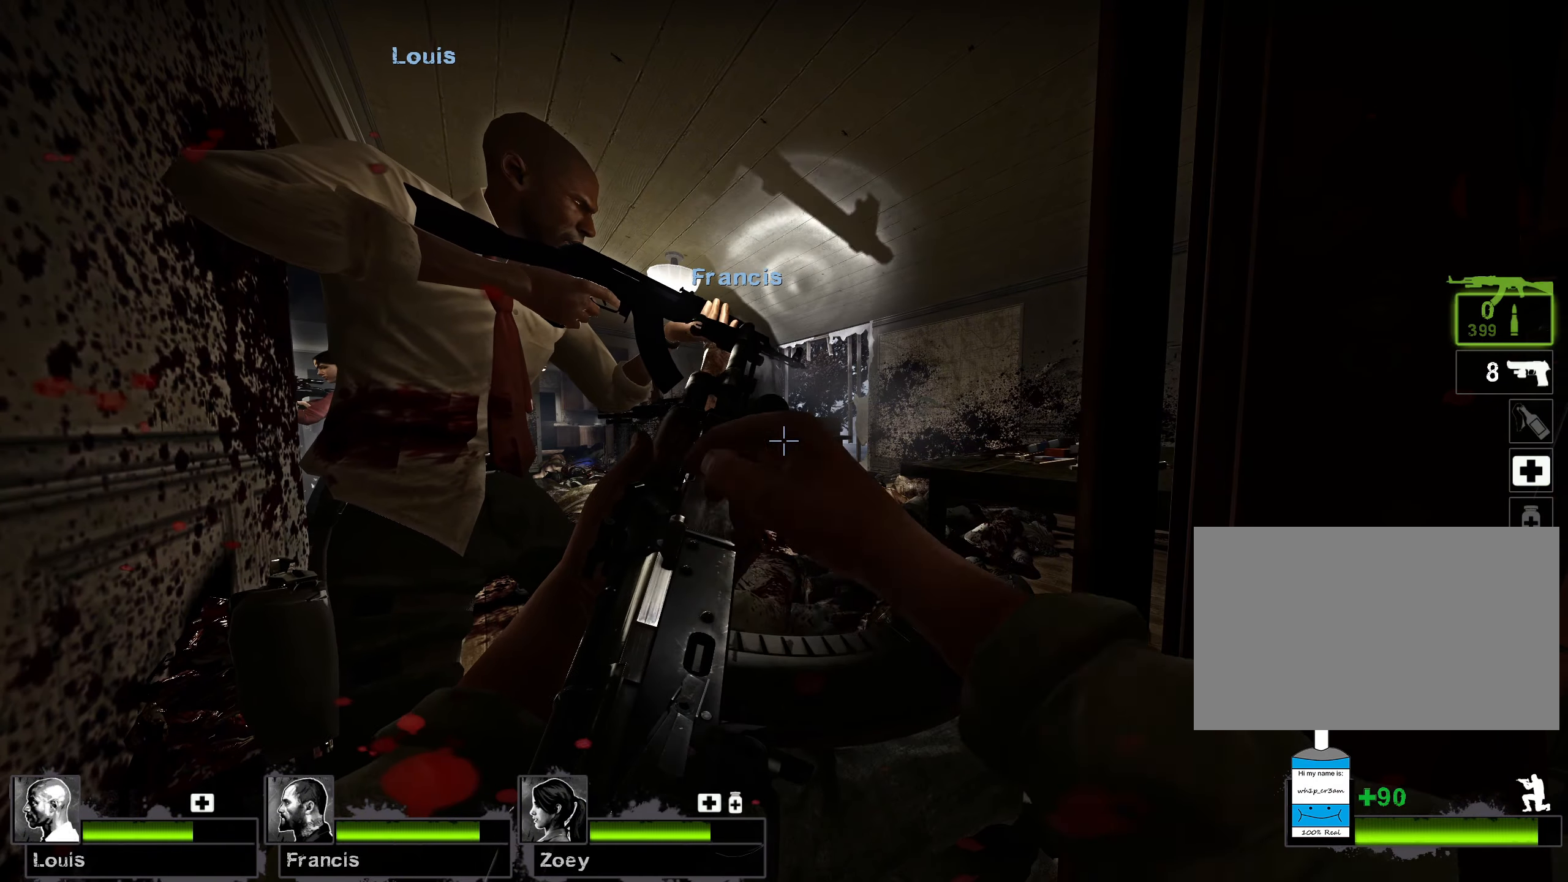
{"keys": ["ctrl"], "mouse": [], "events": []}
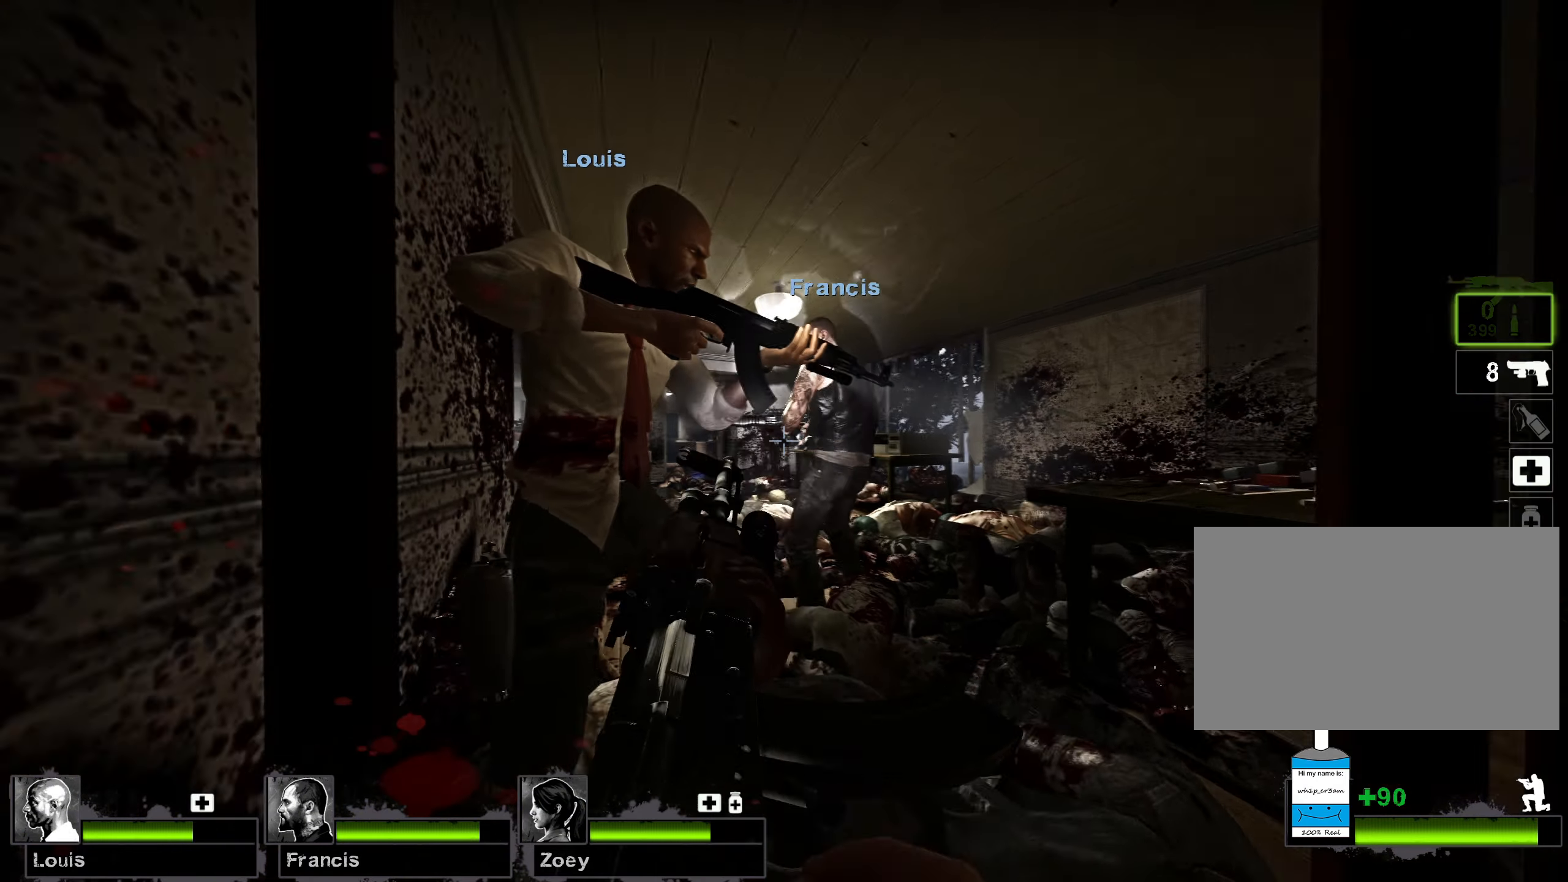
{"keys": ["ctrl"], "mouse": [], "events": []}
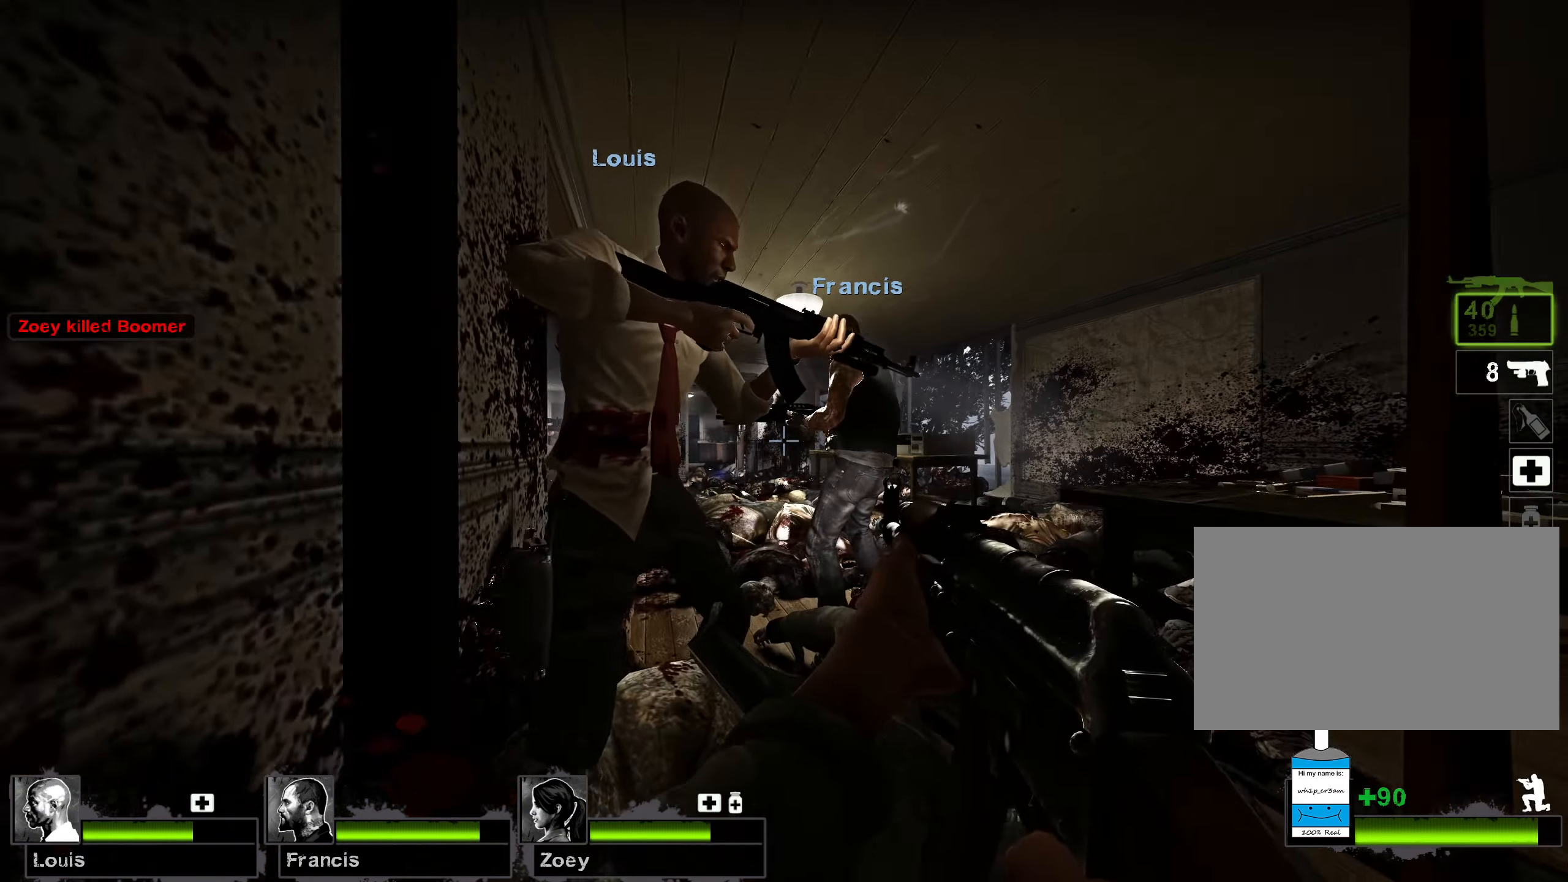
{"keys": ["ctrl"], "mouse": [], "events": [[84, "mouse_right", "down"], [267, "mouse_right", "up"]]}
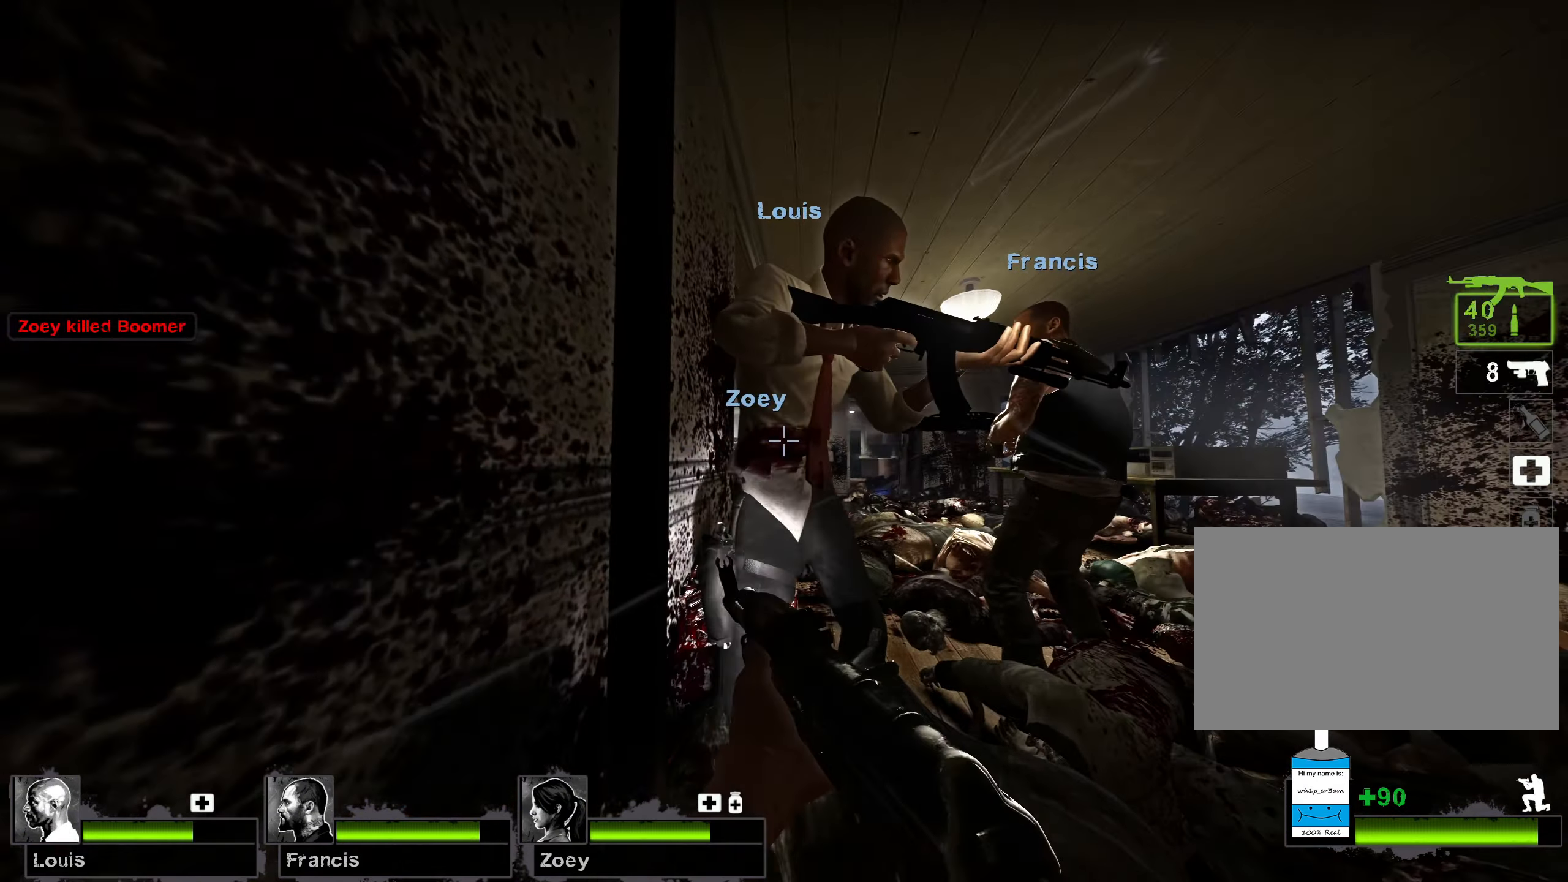
{"keys": ["ctrl"], "mouse": [], "events": []}
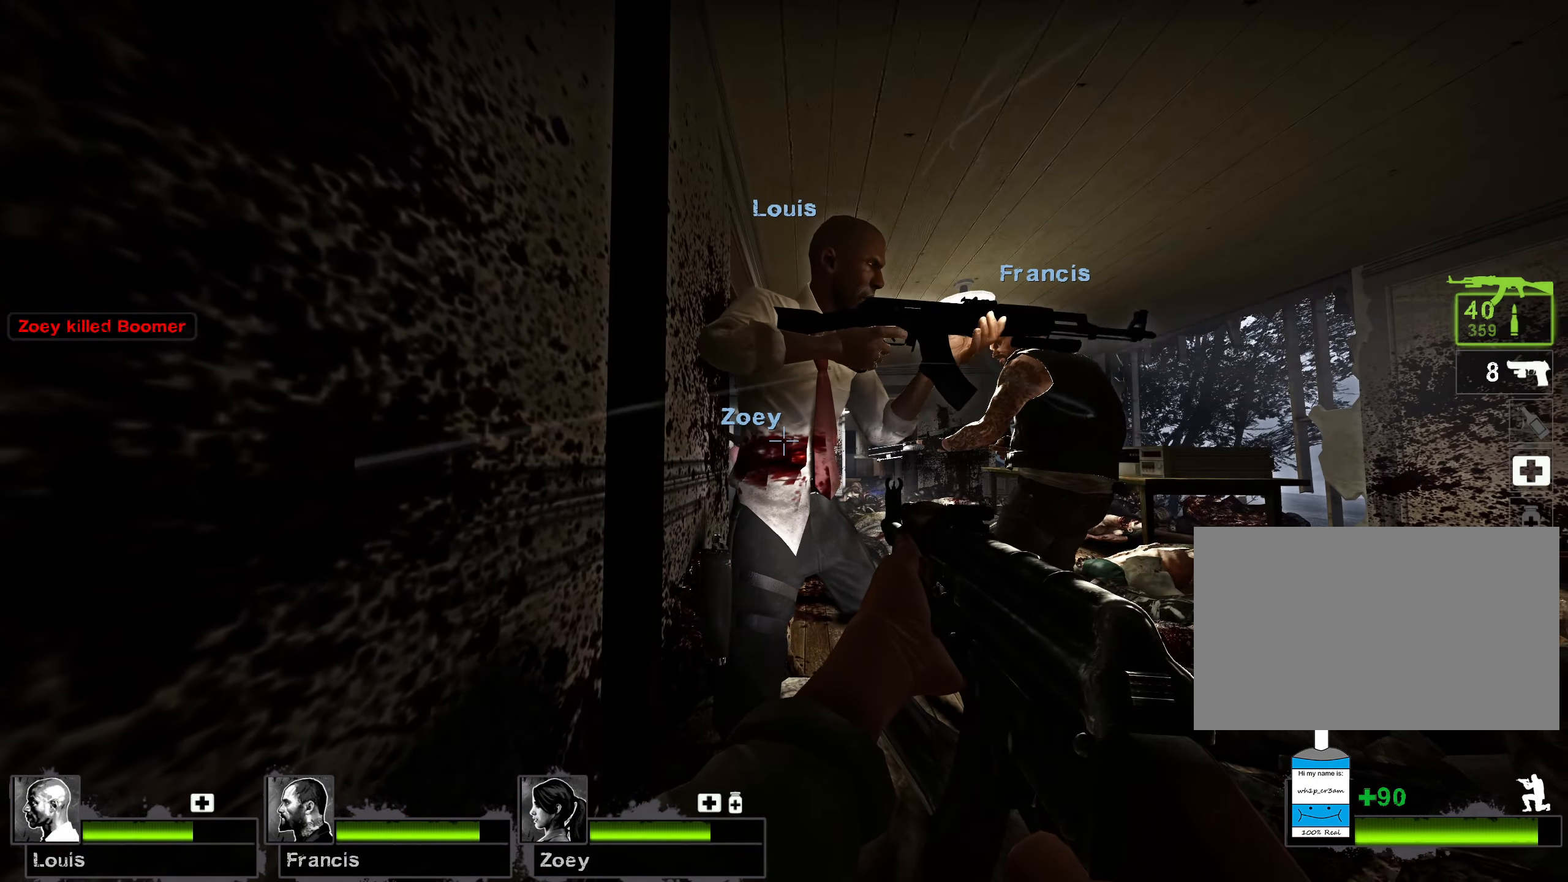
{"keys": ["ctrl"], "mouse": [], "events": []}
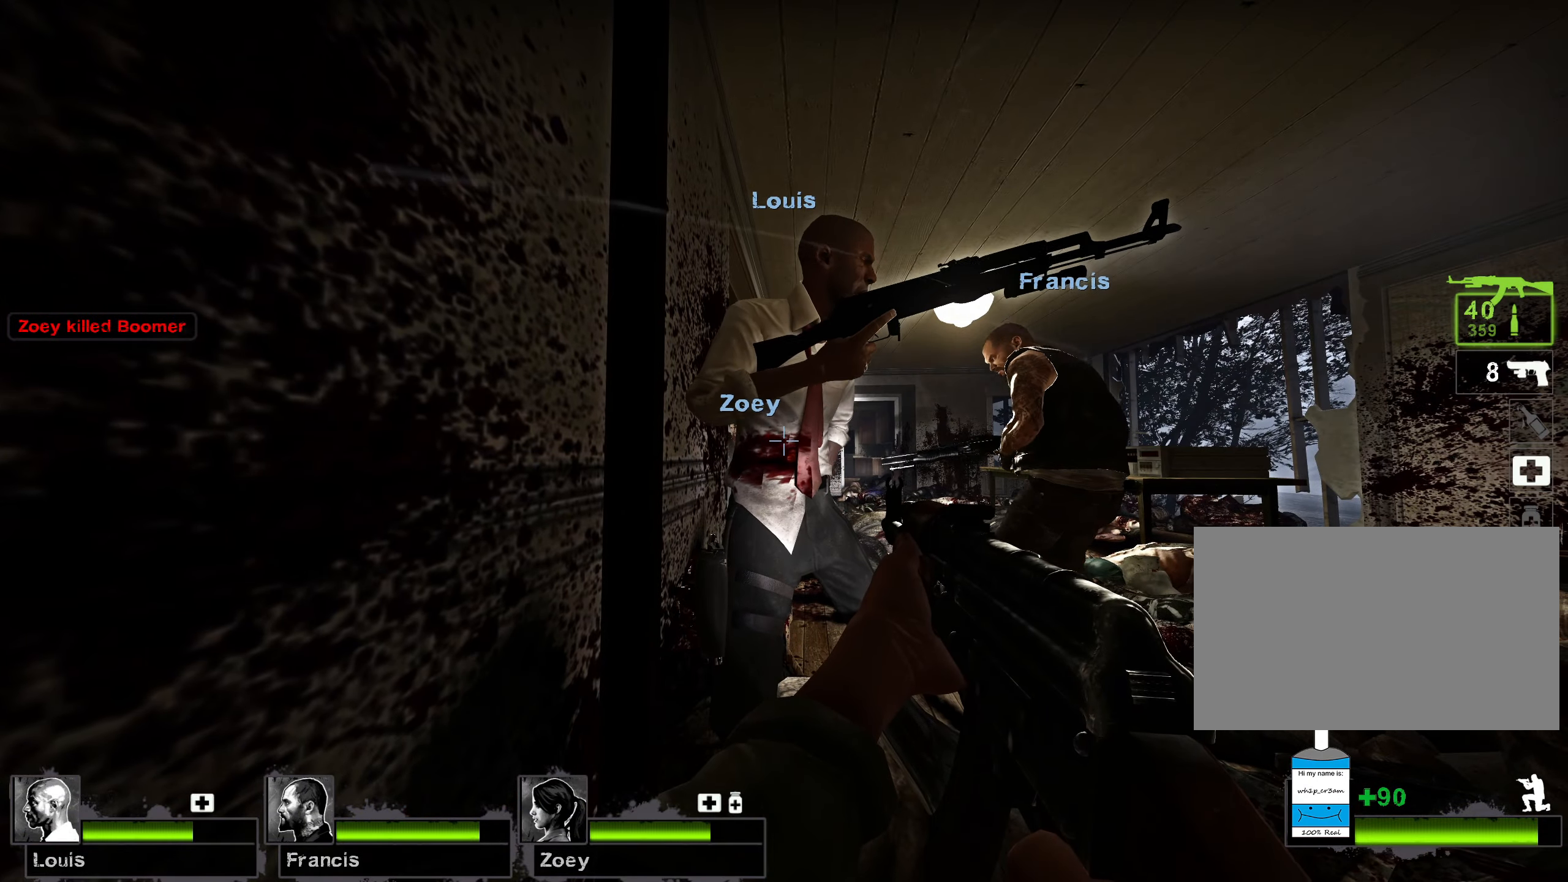
{"keys": ["ctrl"], "mouse": [], "events": []}
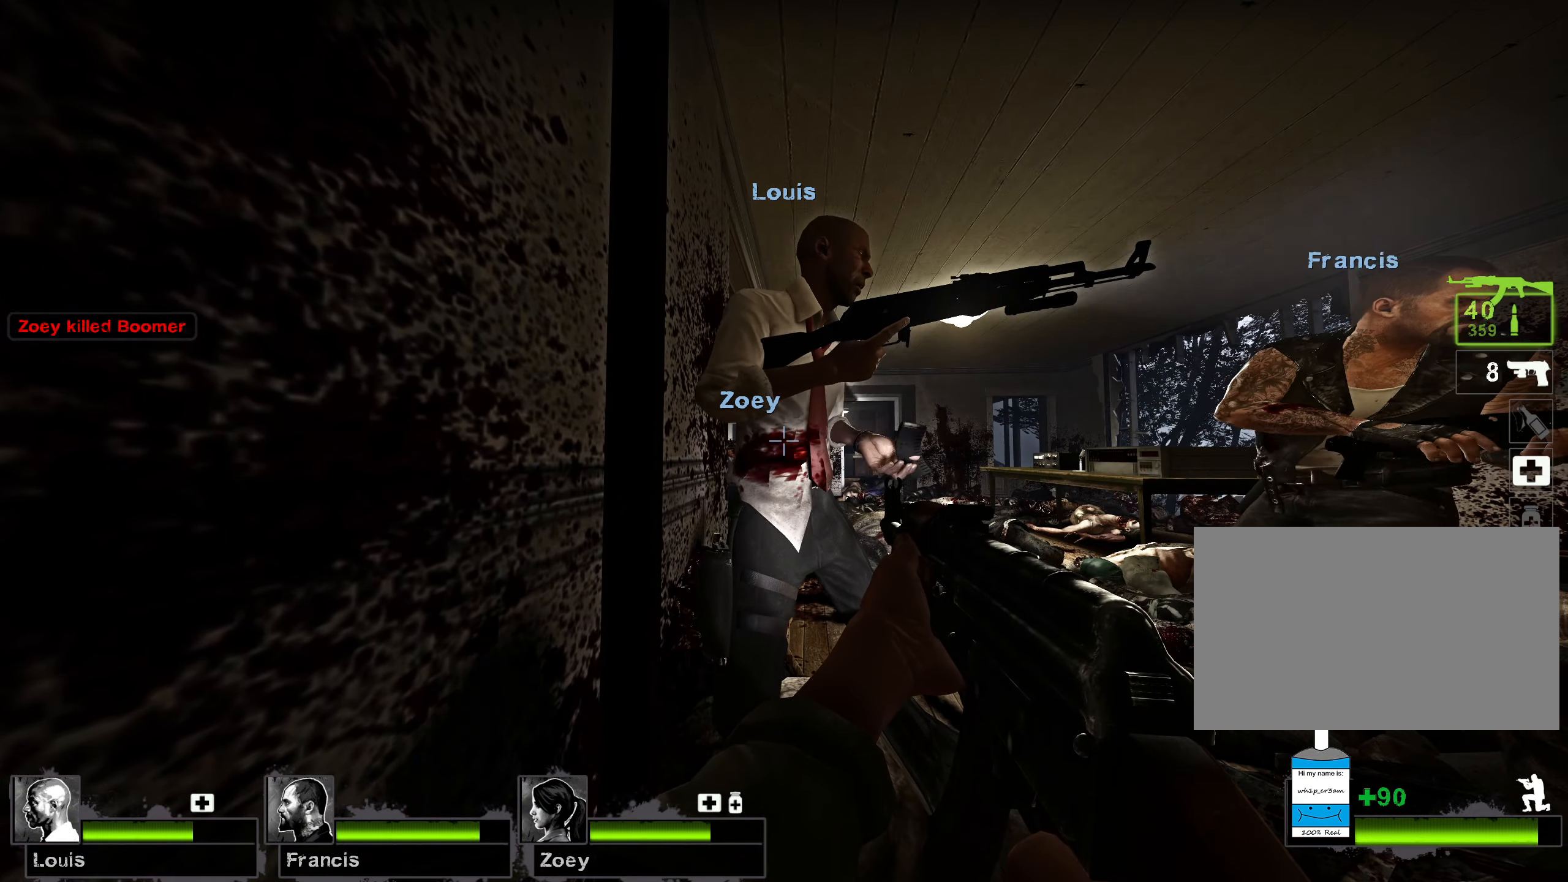
{"keys": ["ctrl"], "mouse": [], "events": []}
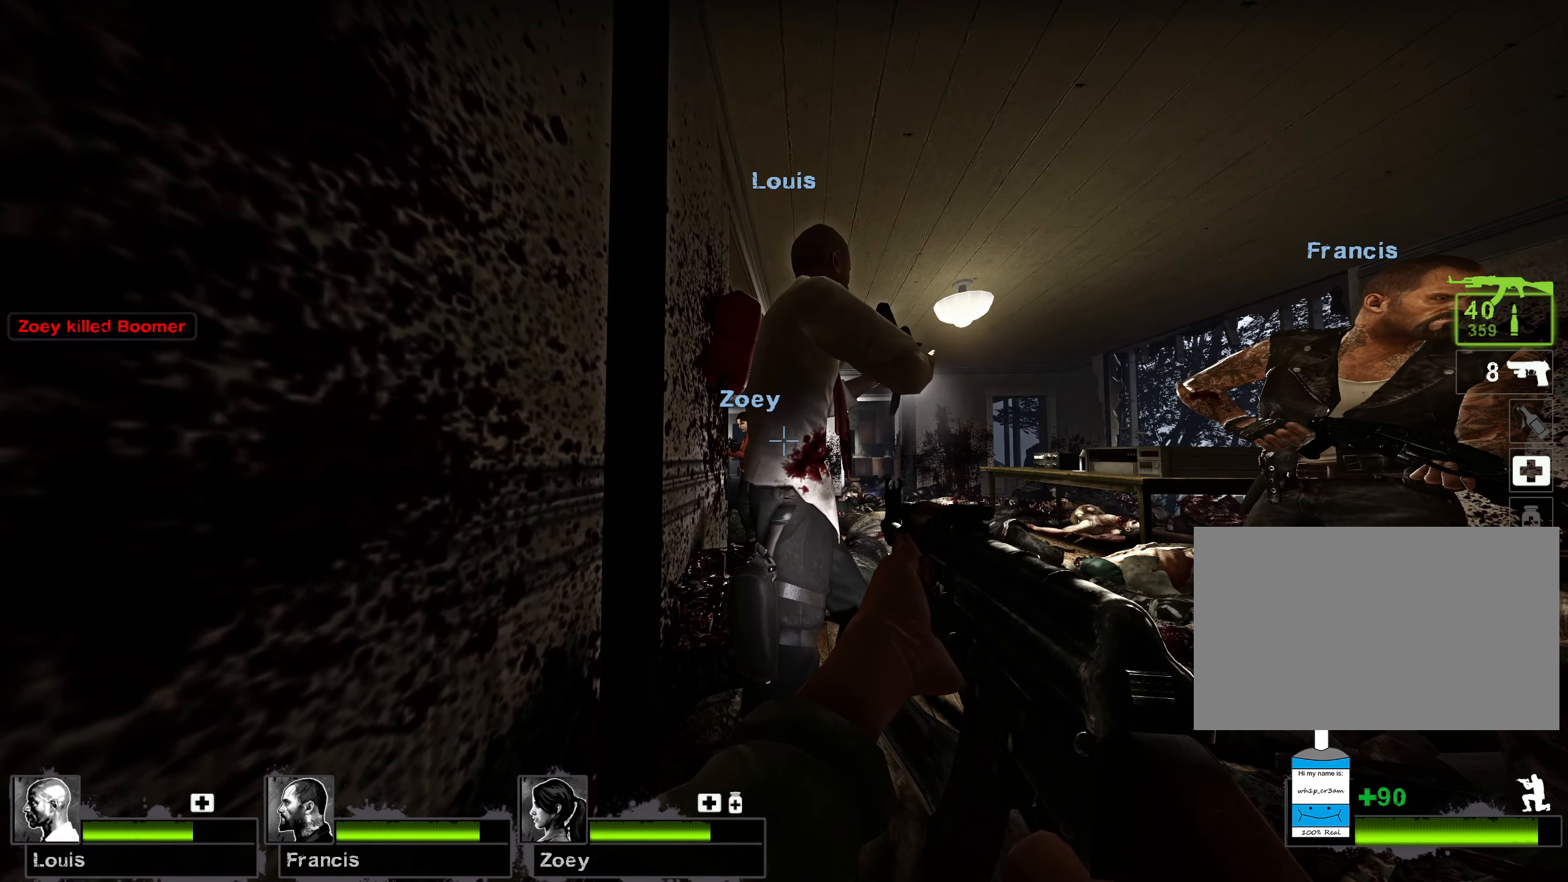
{"keys": ["ctrl"], "mouse": [], "events": []}